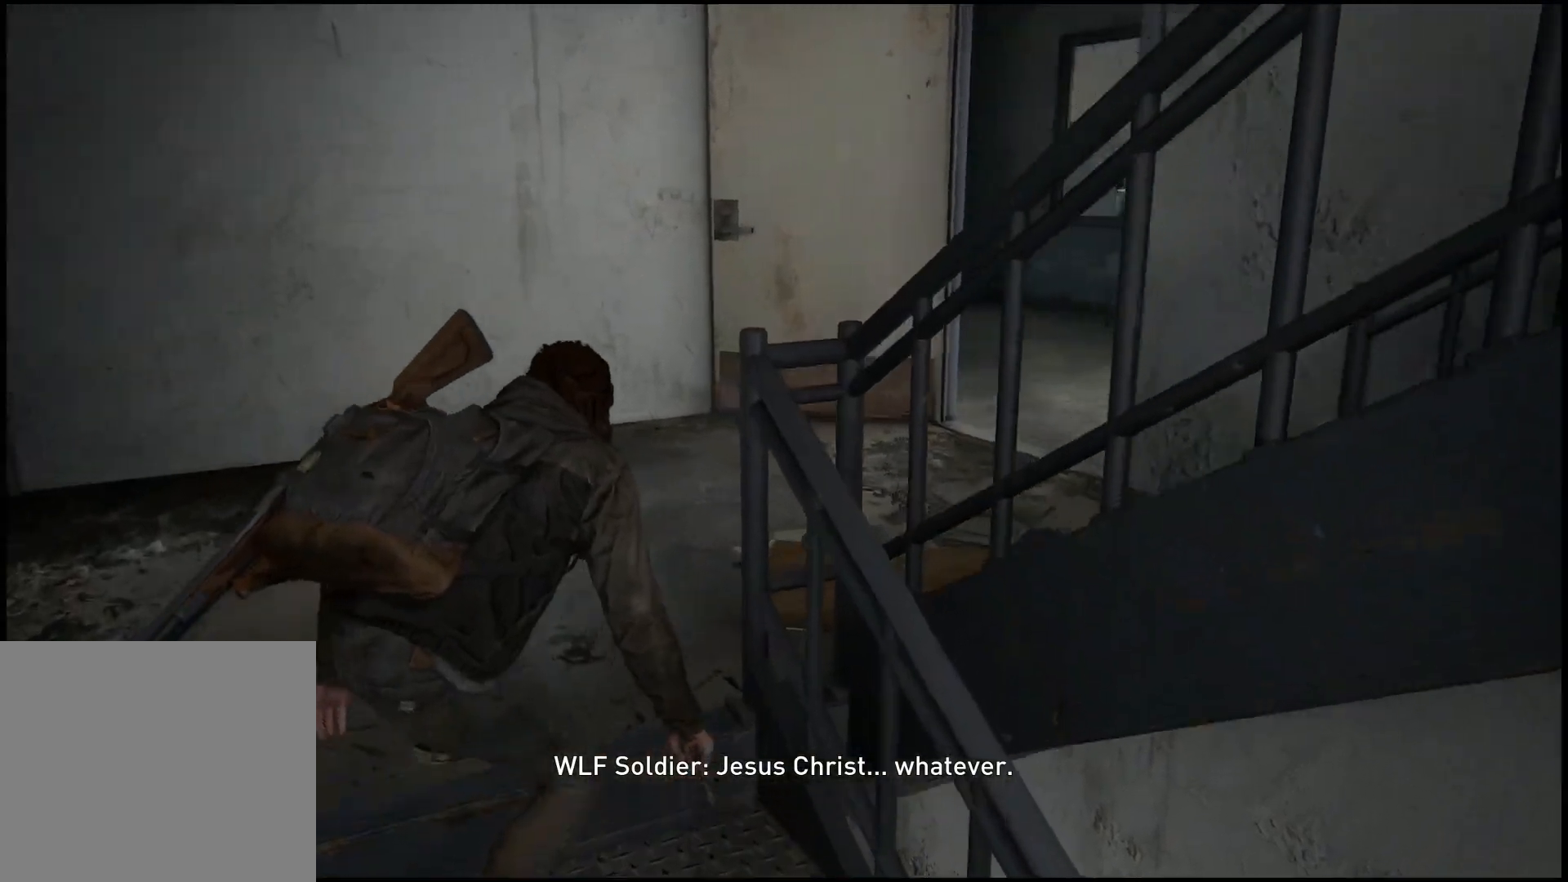
Gameplay with a controller (PlayStation layout); each line is a JSON object with the inputs held at the frame after it. "events" lists button and stick changes between this image and that frame as [ms after this image, input, new state], when the widget could be followed in between.
{"buttons": [], "left_stick": "up", "right_stick": "right", "events": []}
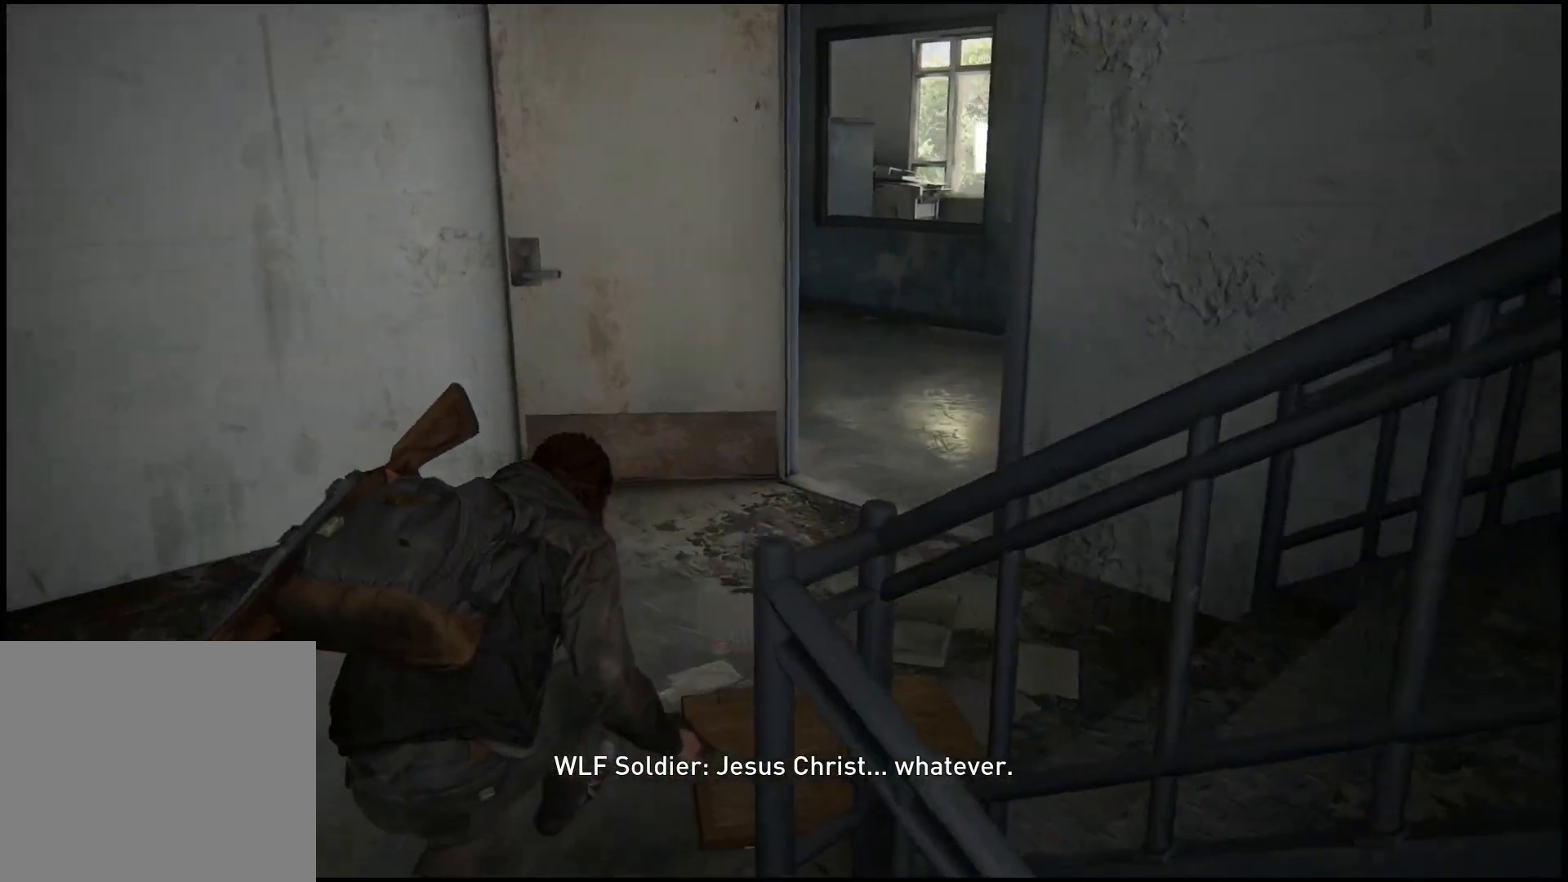
{"buttons": [], "left_stick": "up", "right_stick": "right", "events": []}
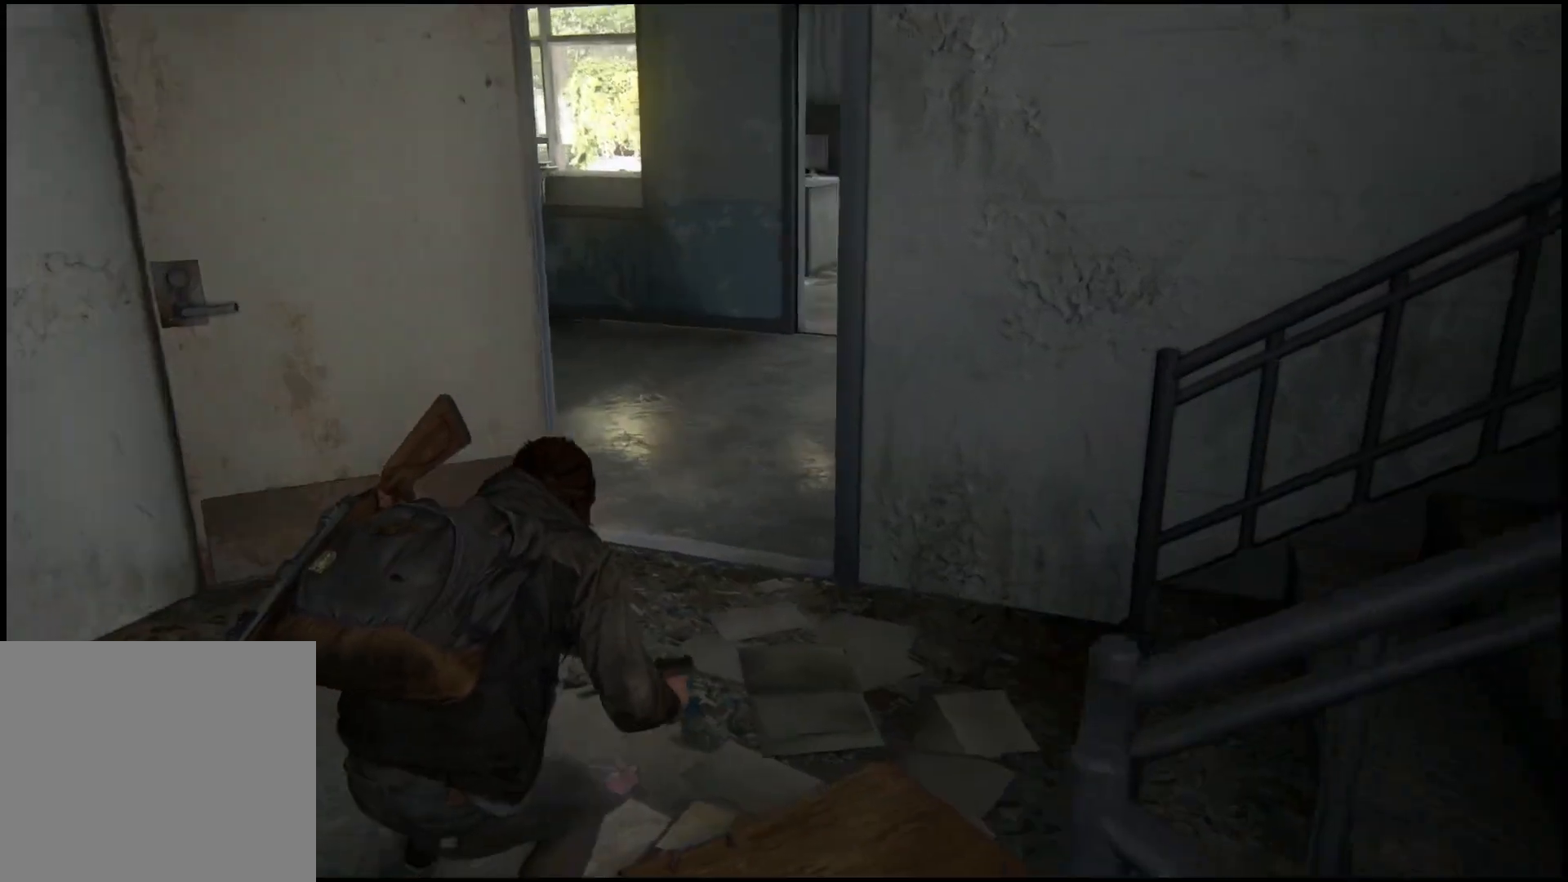
{"buttons": [], "left_stick": "up", "right_stick": "center", "events": [[117, "right_stick", "center"]]}
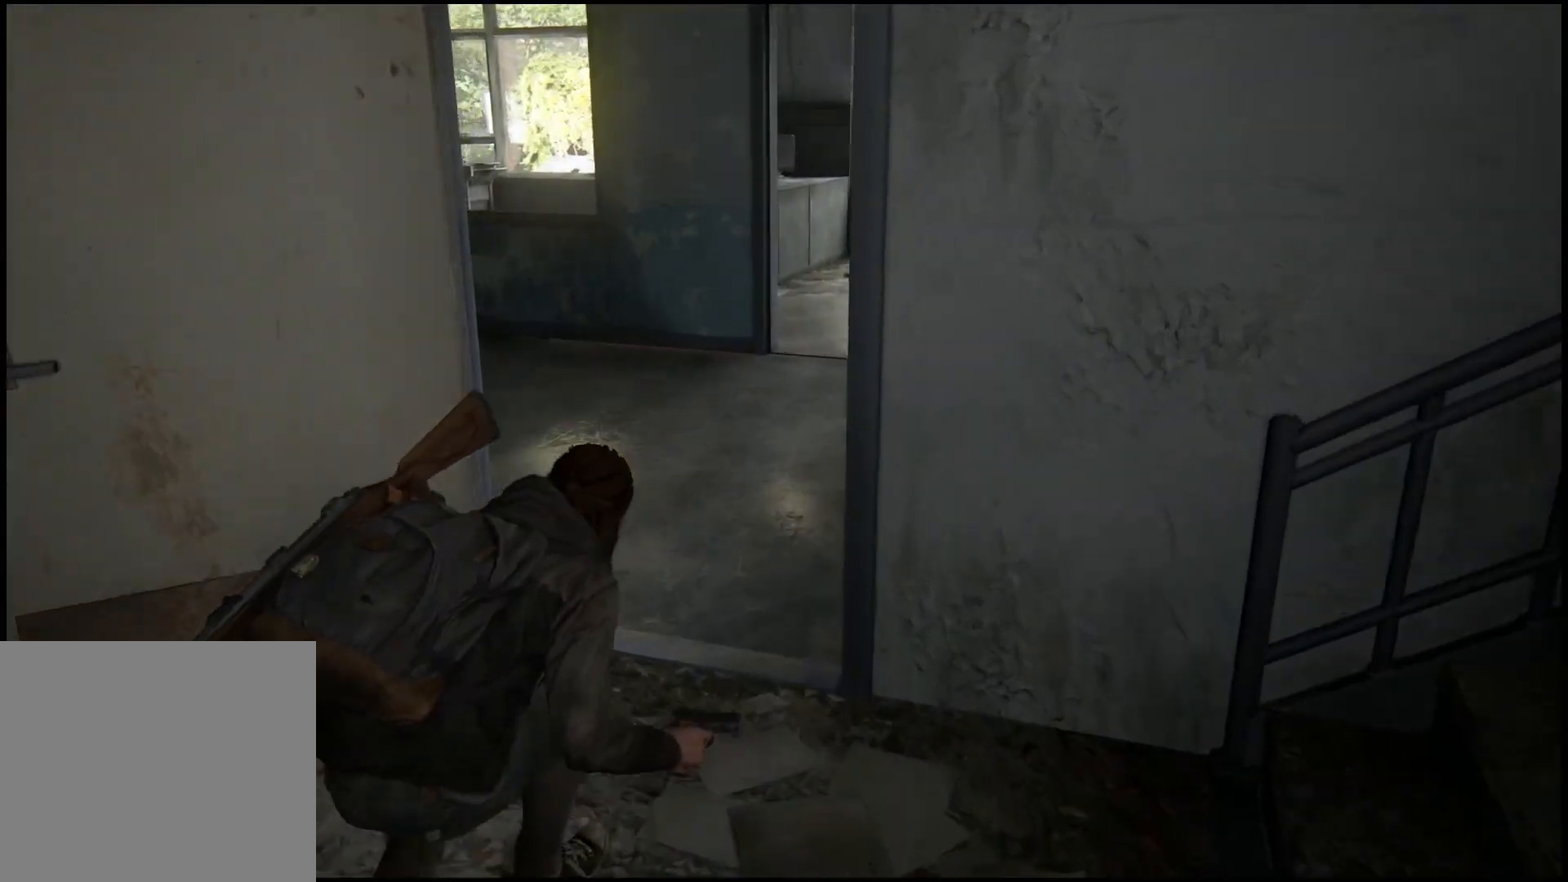
{"buttons": [], "left_stick": "up", "right_stick": "right", "events": [[50, "right_stick", "right"]]}
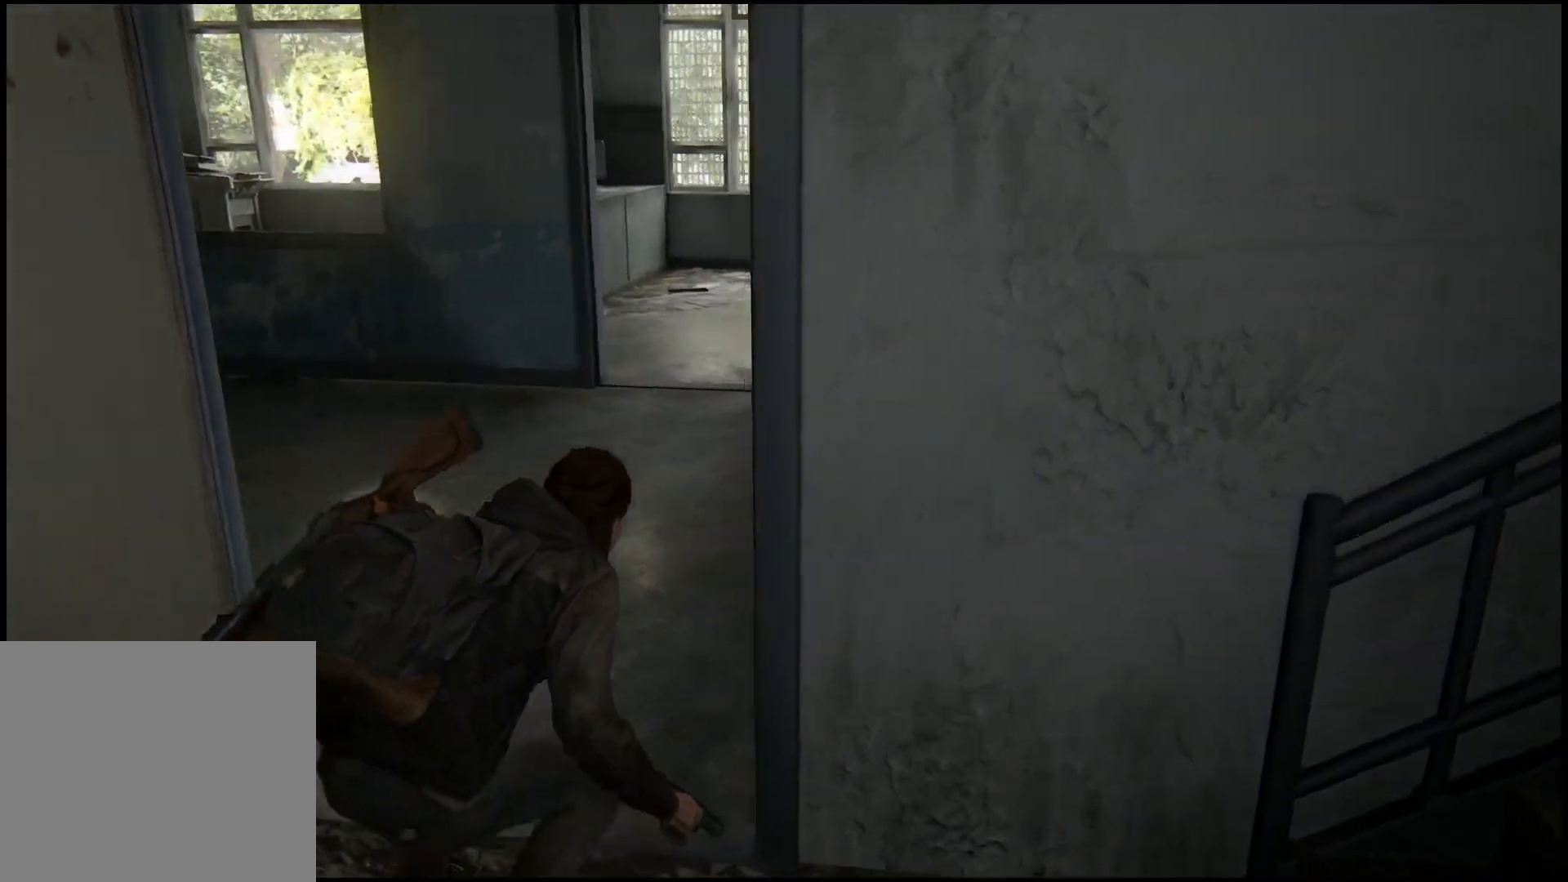
{"buttons": [], "left_stick": "up", "right_stick": "right", "events": []}
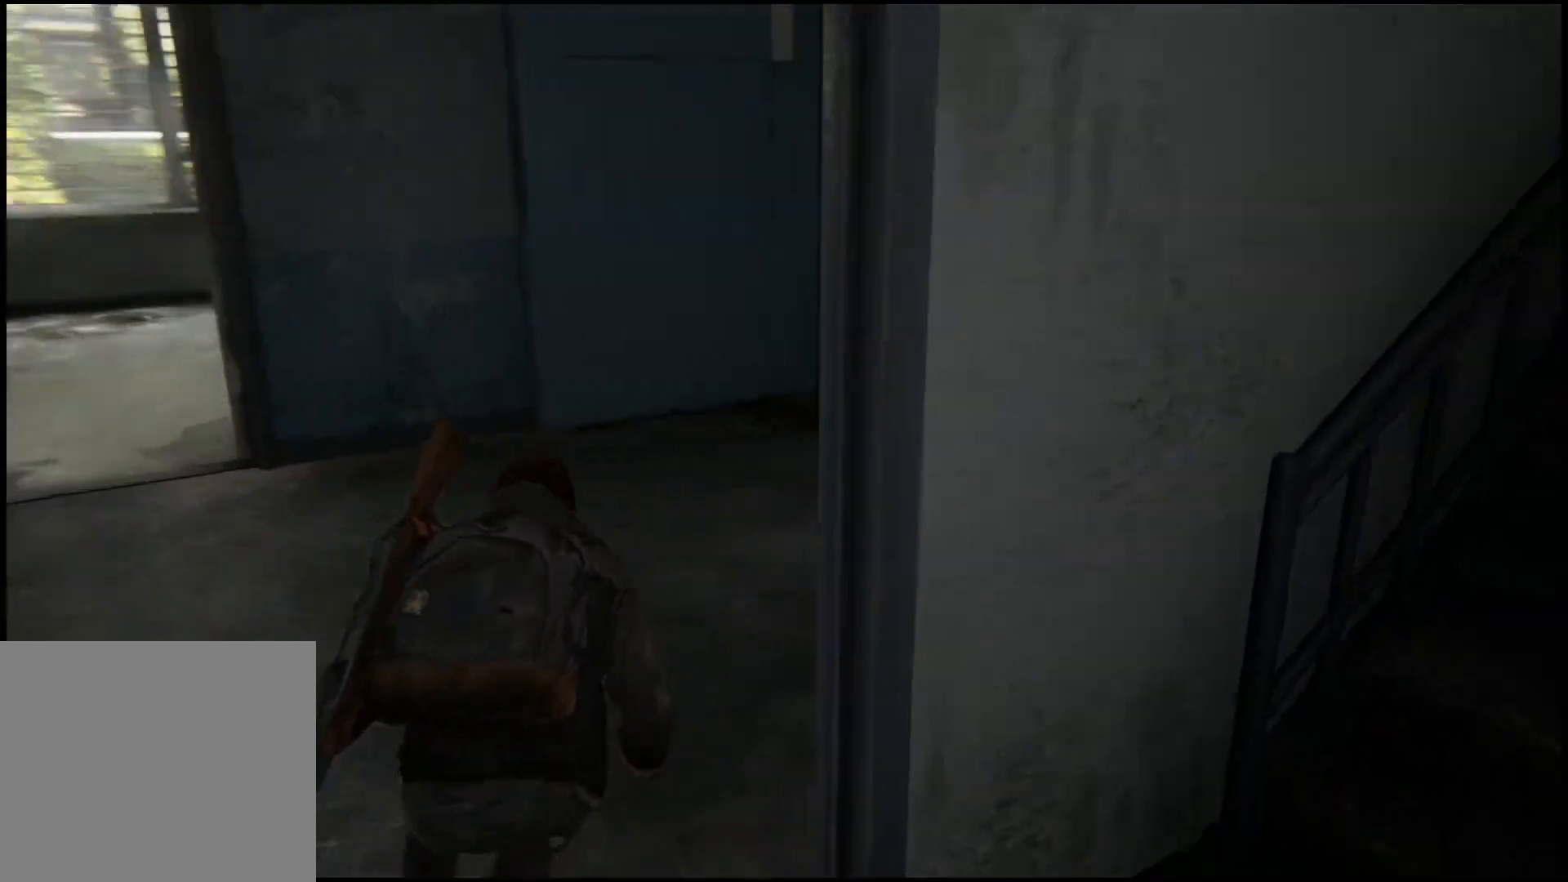
{"buttons": [], "left_stick": "up", "right_stick": "center", "events": [[283, "right_stick", "center"]]}
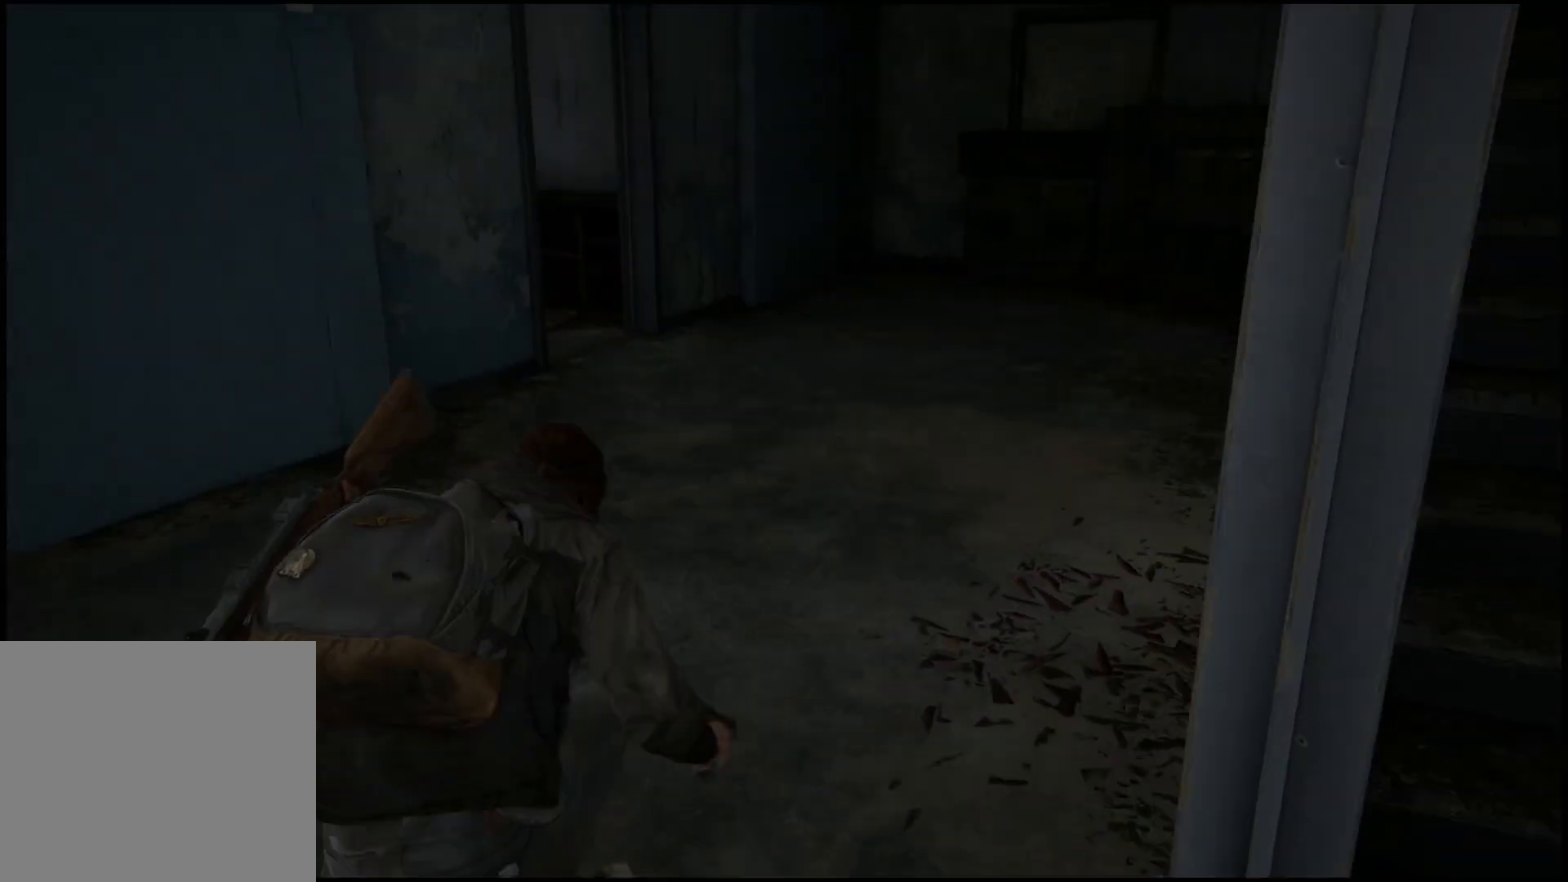
{"buttons": [], "left_stick": "up", "right_stick": "center", "events": []}
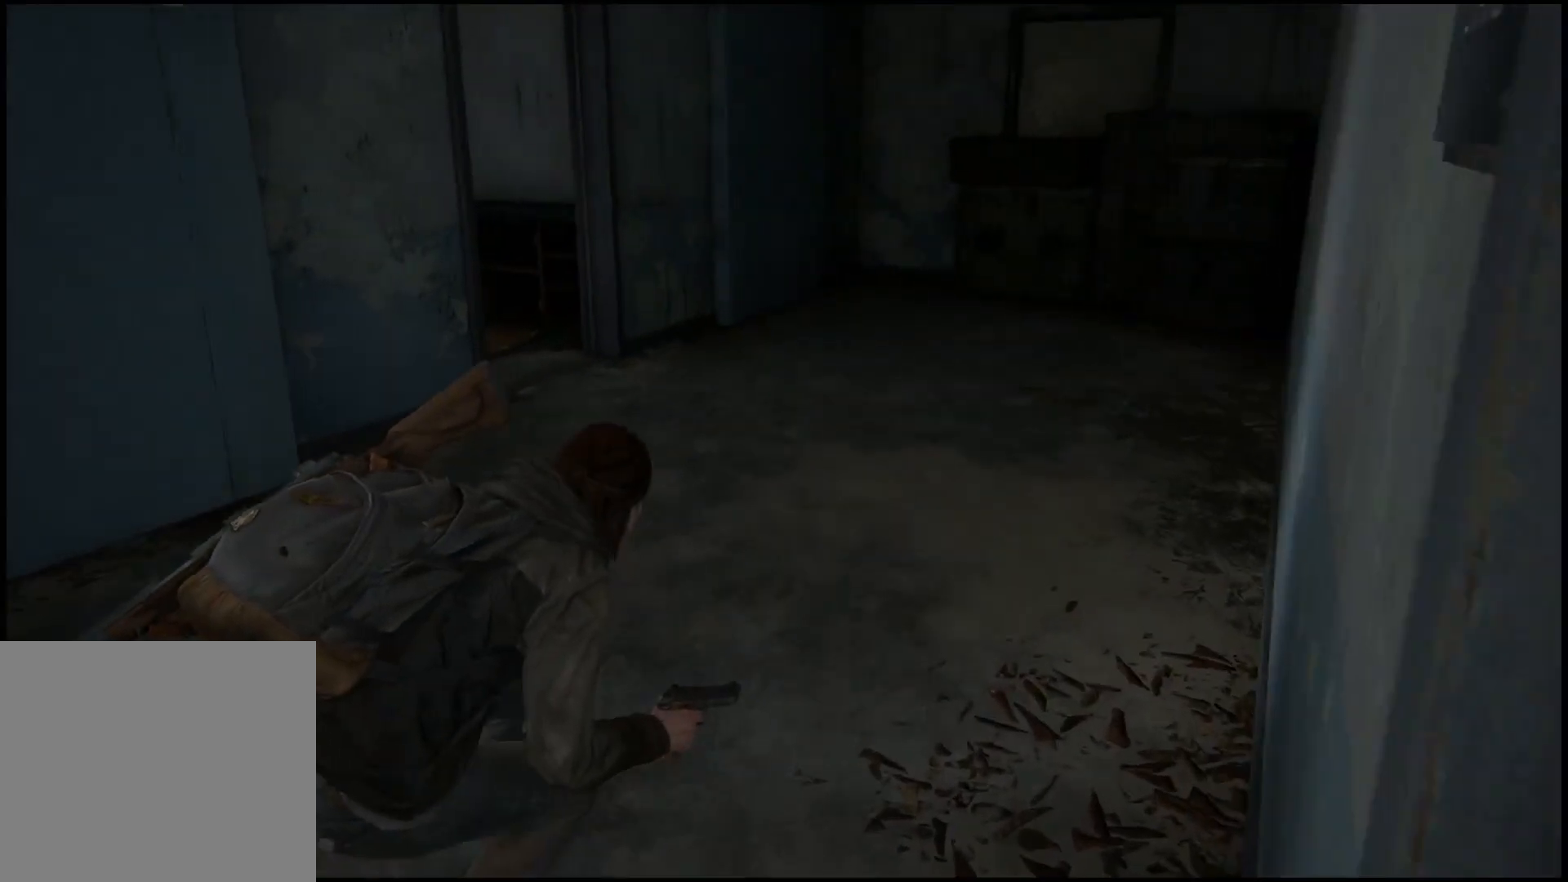
{"buttons": [], "left_stick": "up", "right_stick": "center", "events": []}
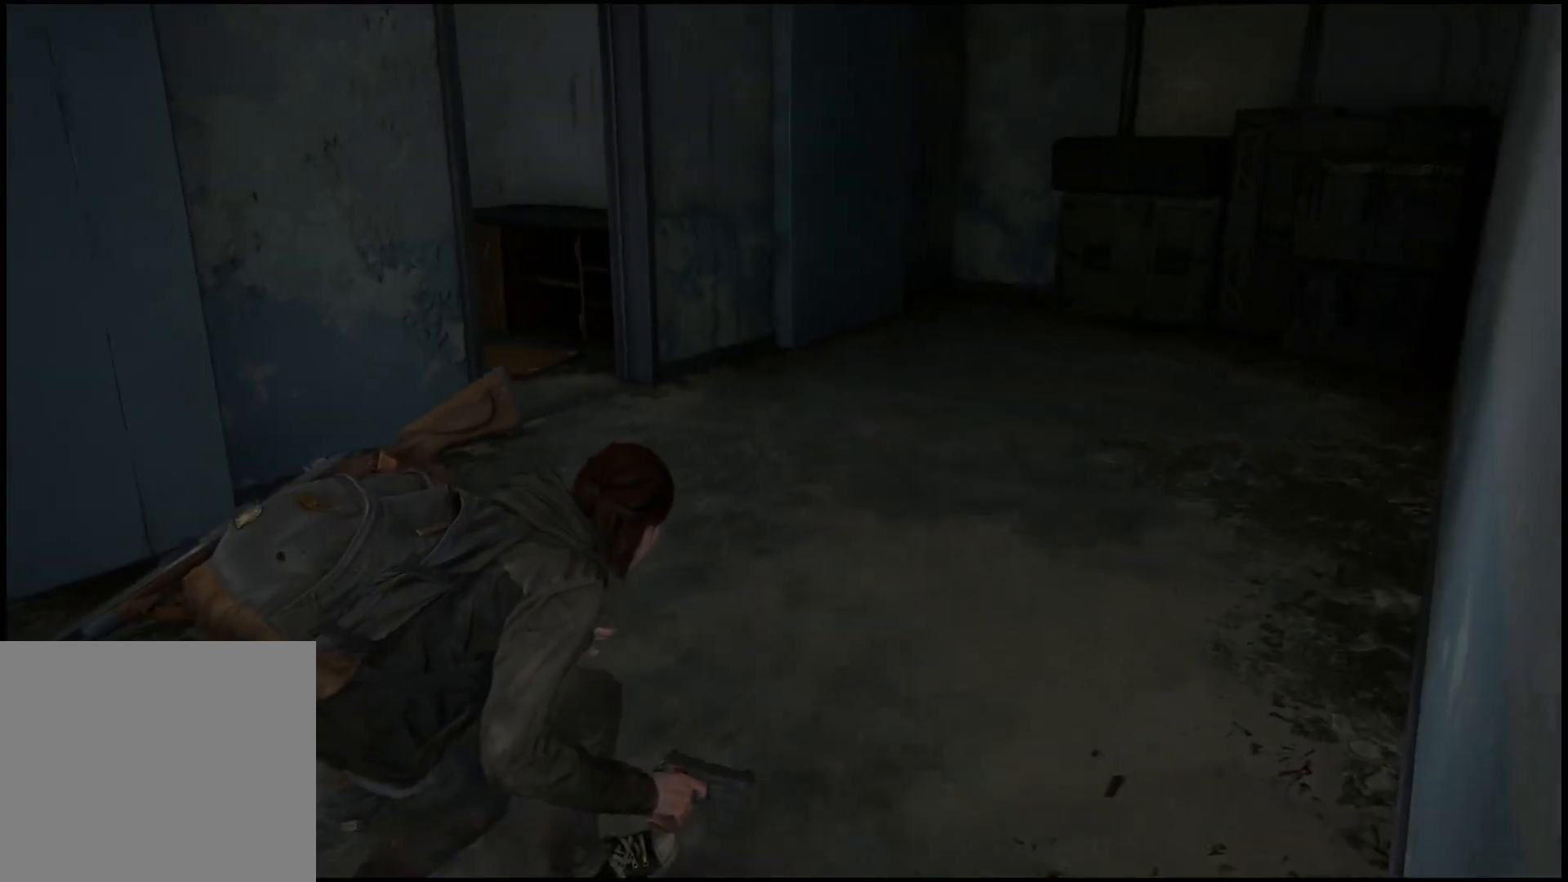
{"buttons": [], "left_stick": "up", "right_stick": "left", "events": [[300, "right_stick", "left"]]}
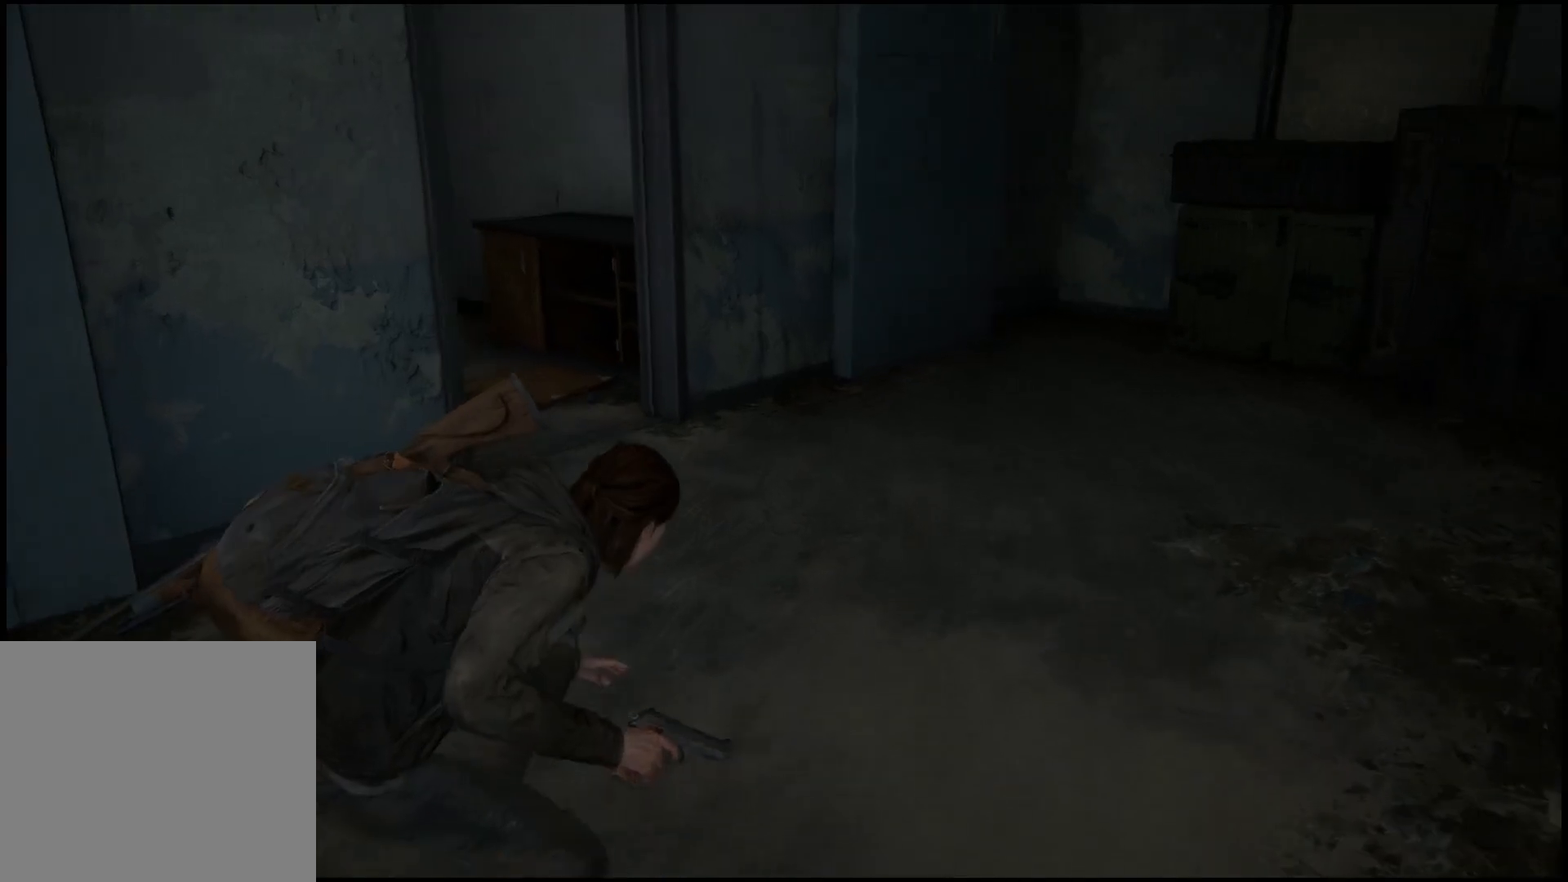
{"buttons": [], "left_stick": "up", "right_stick": "left", "events": []}
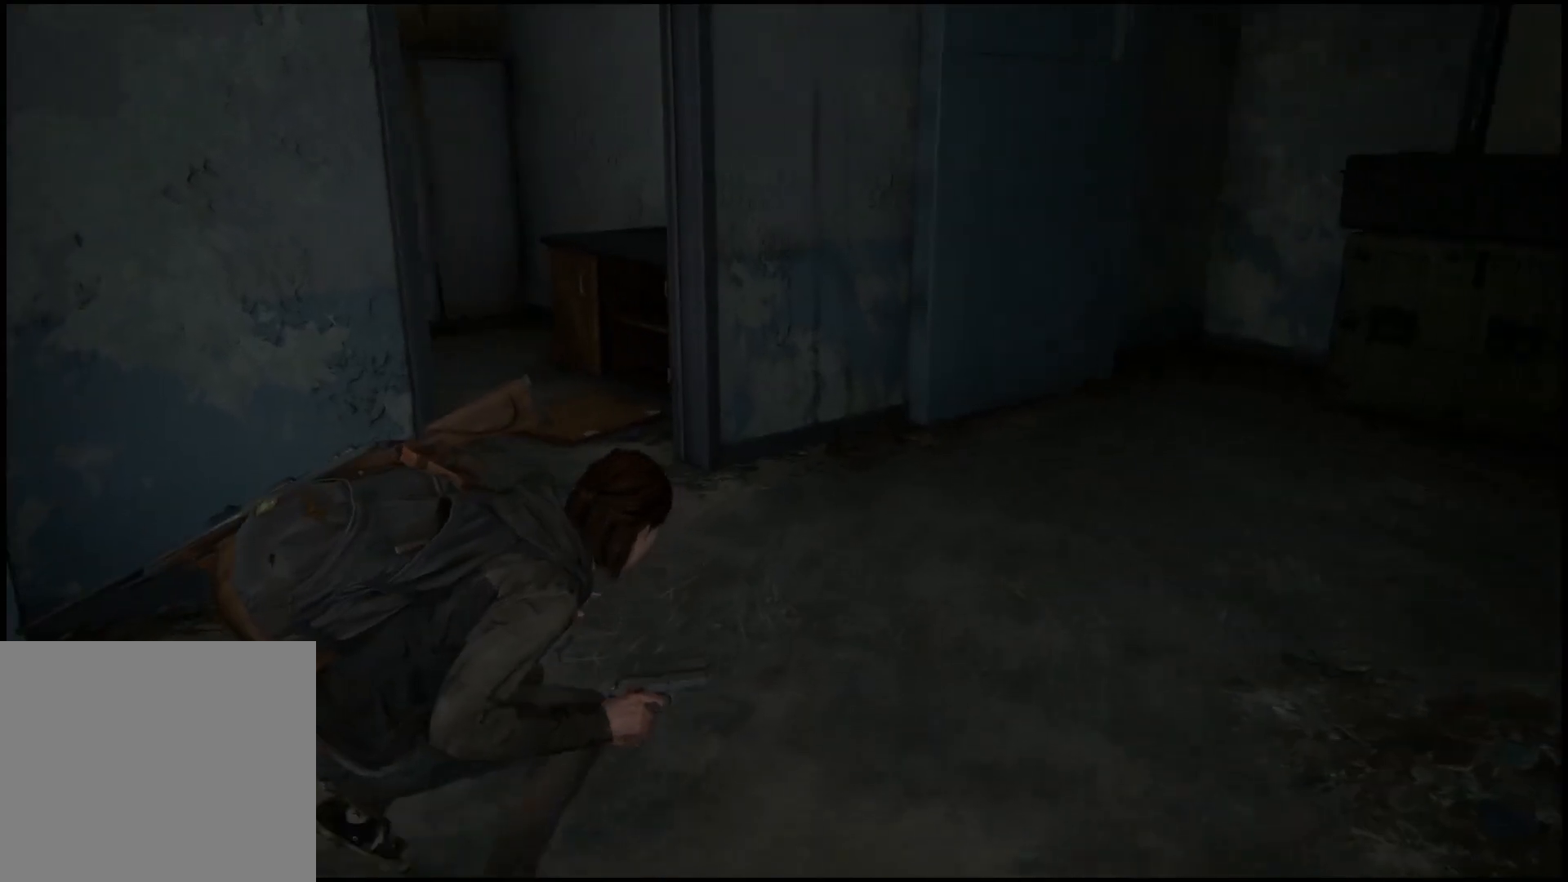
{"buttons": [], "left_stick": "up", "right_stick": "left", "events": []}
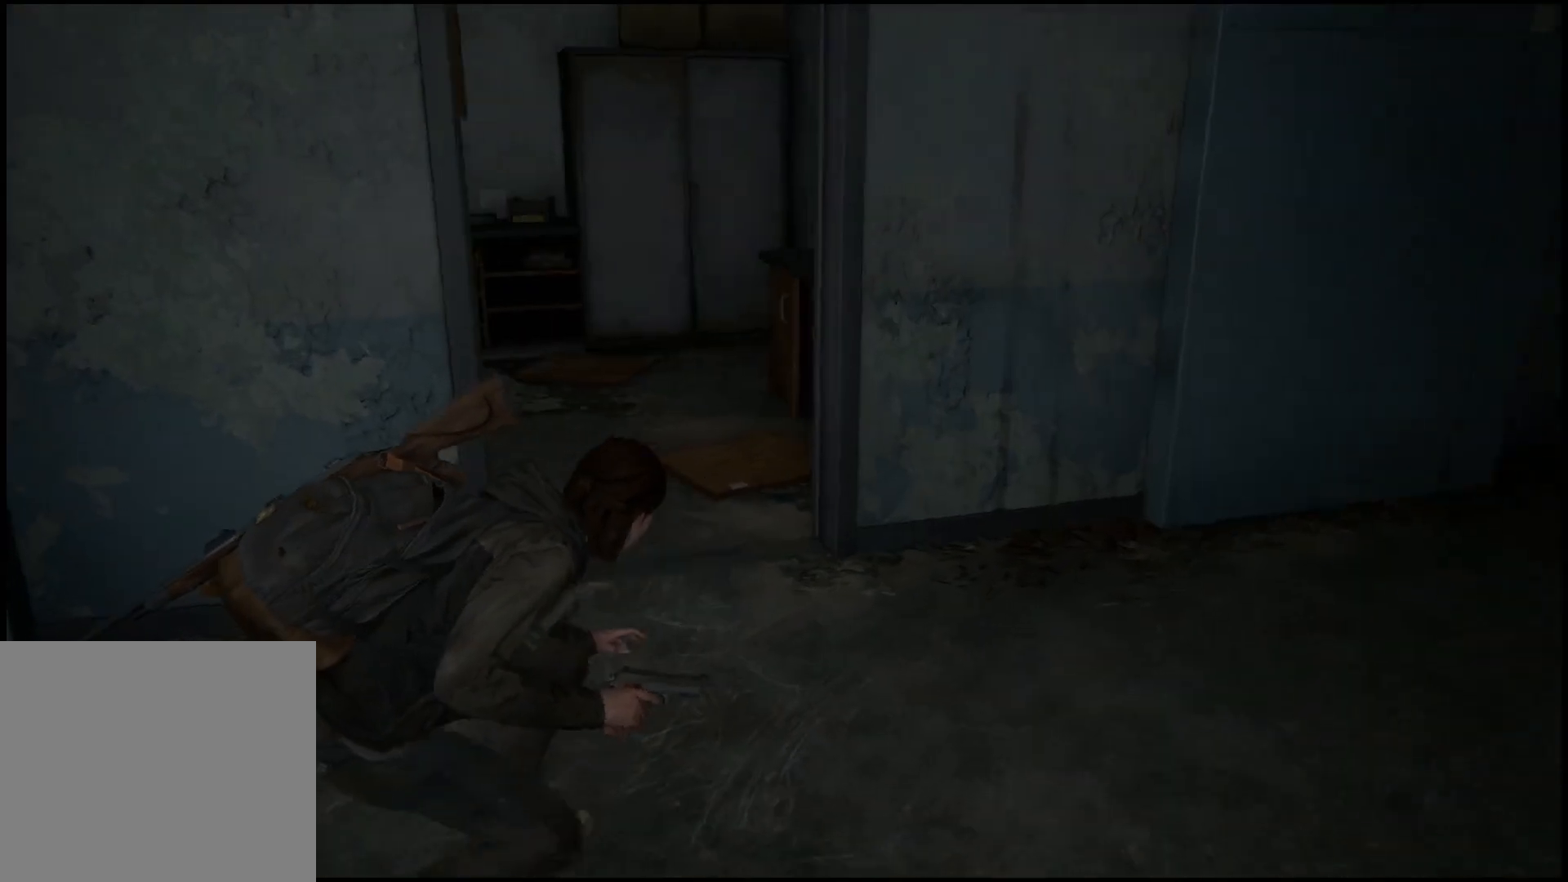
{"buttons": [], "left_stick": "up", "right_stick": "left", "events": []}
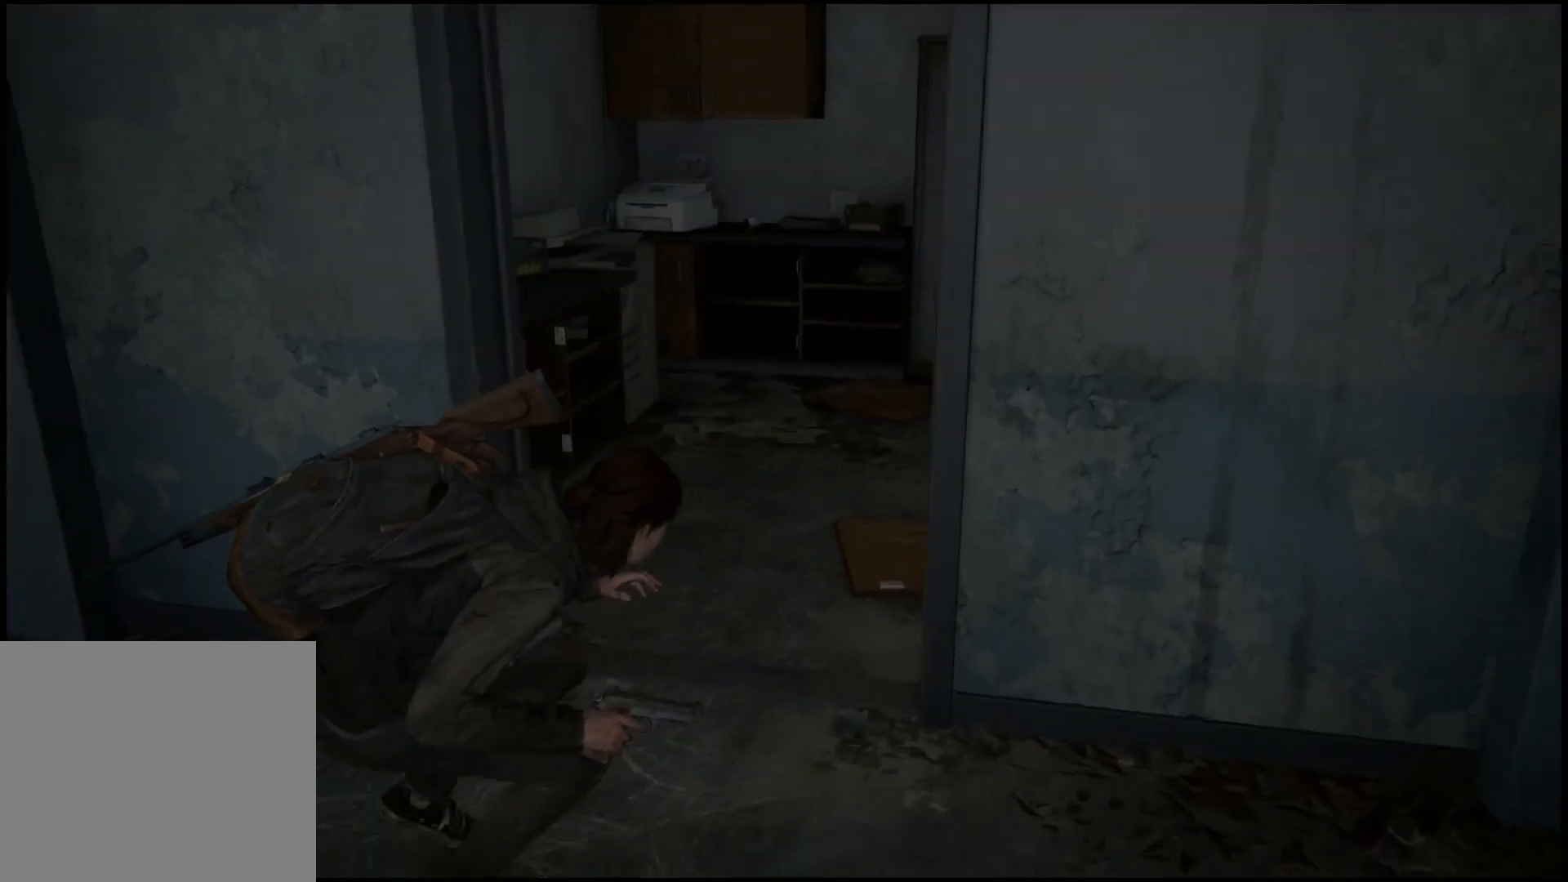
{"buttons": [], "left_stick": "up", "right_stick": "left", "events": []}
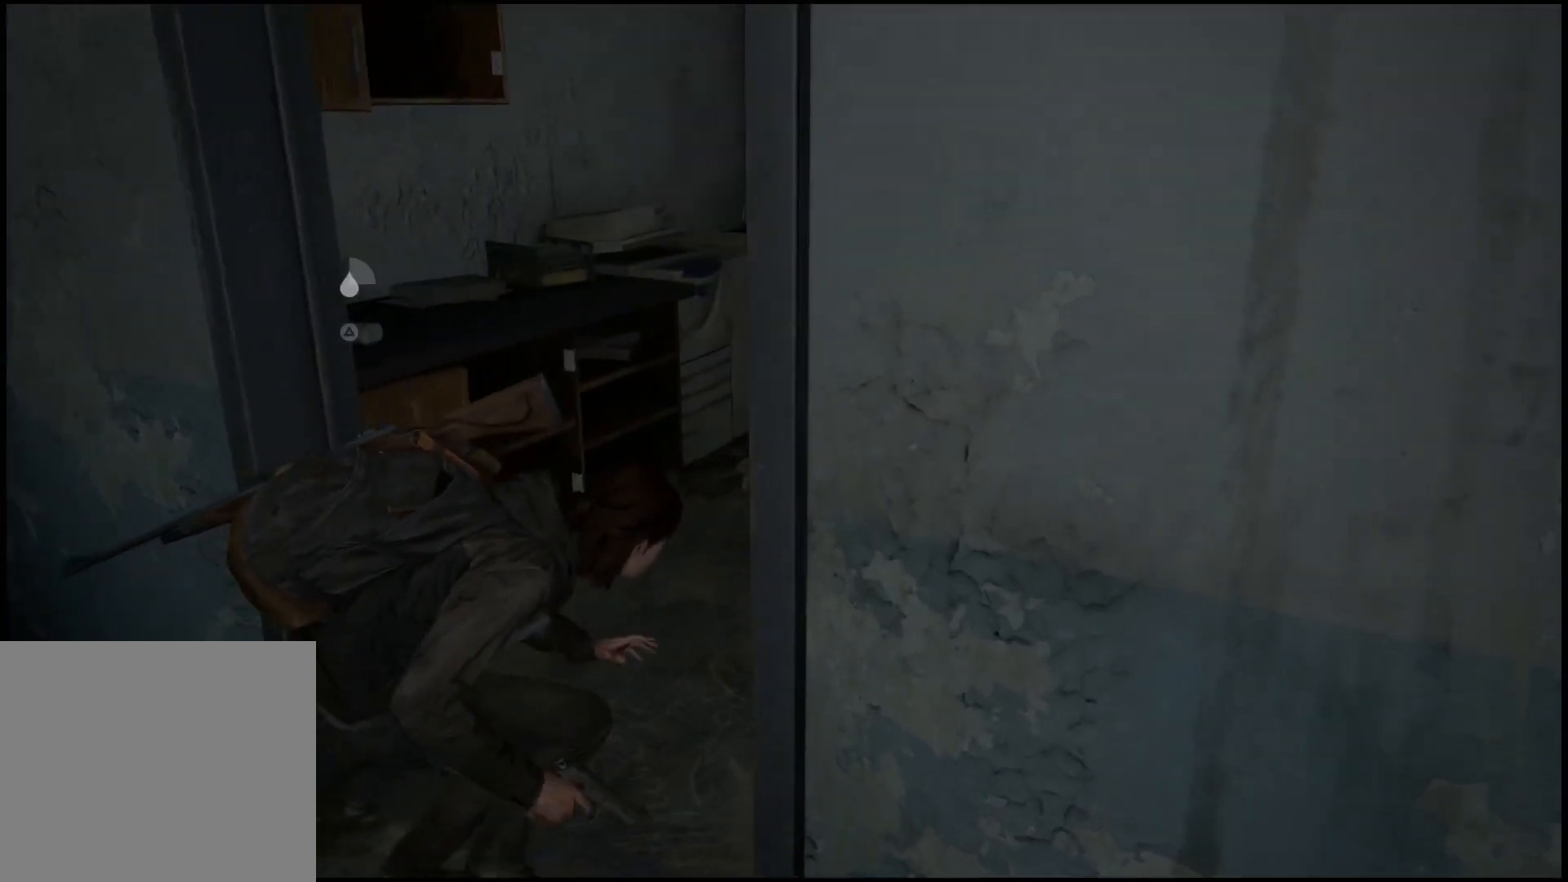
{"buttons": [], "left_stick": "up", "right_stick": "center", "events": [[300, "right_stick", "center"]]}
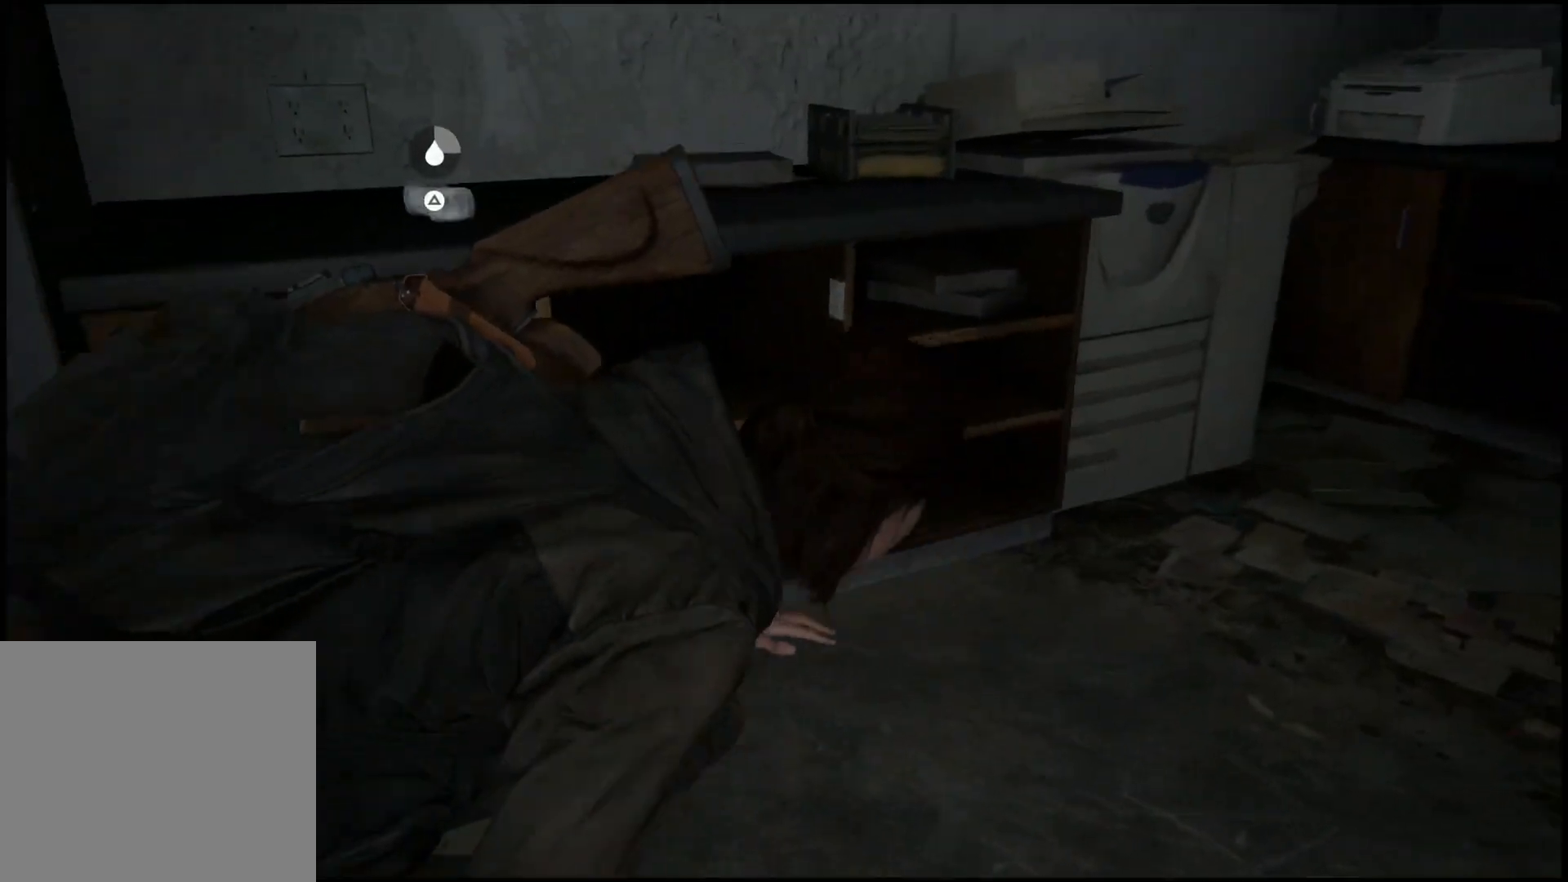
{"buttons": ["TRIANGLE"], "left_stick": "up-right", "right_stick": "center", "events": [[67, "TRIANGLE", "down"], [200, "TRIANGLE", "up"], [250, "TRIANGLE", "down"], [350, "TRIANGLE", "up"], [417, "TRIANGLE", "down"], [500, "left_stick", "up-right"]]}
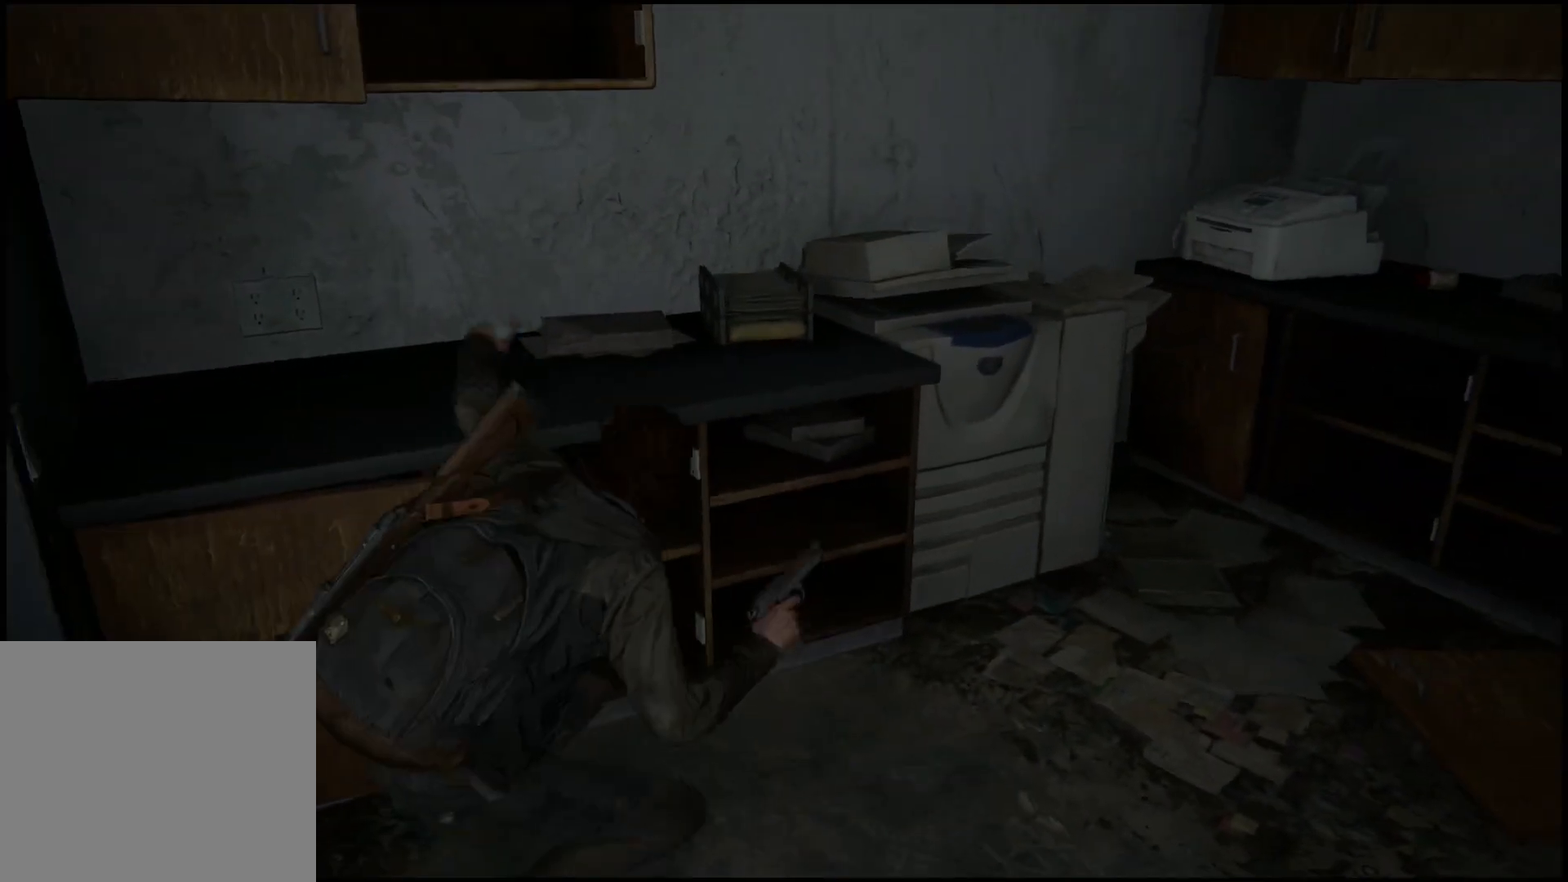
{"buttons": [], "left_stick": "up-right", "right_stick": "right", "events": [[17, "TRIANGLE", "up"], [83, "TRIANGLE", "down"], [167, "TRIANGLE", "up"], [500, "right_stick", "right"]]}
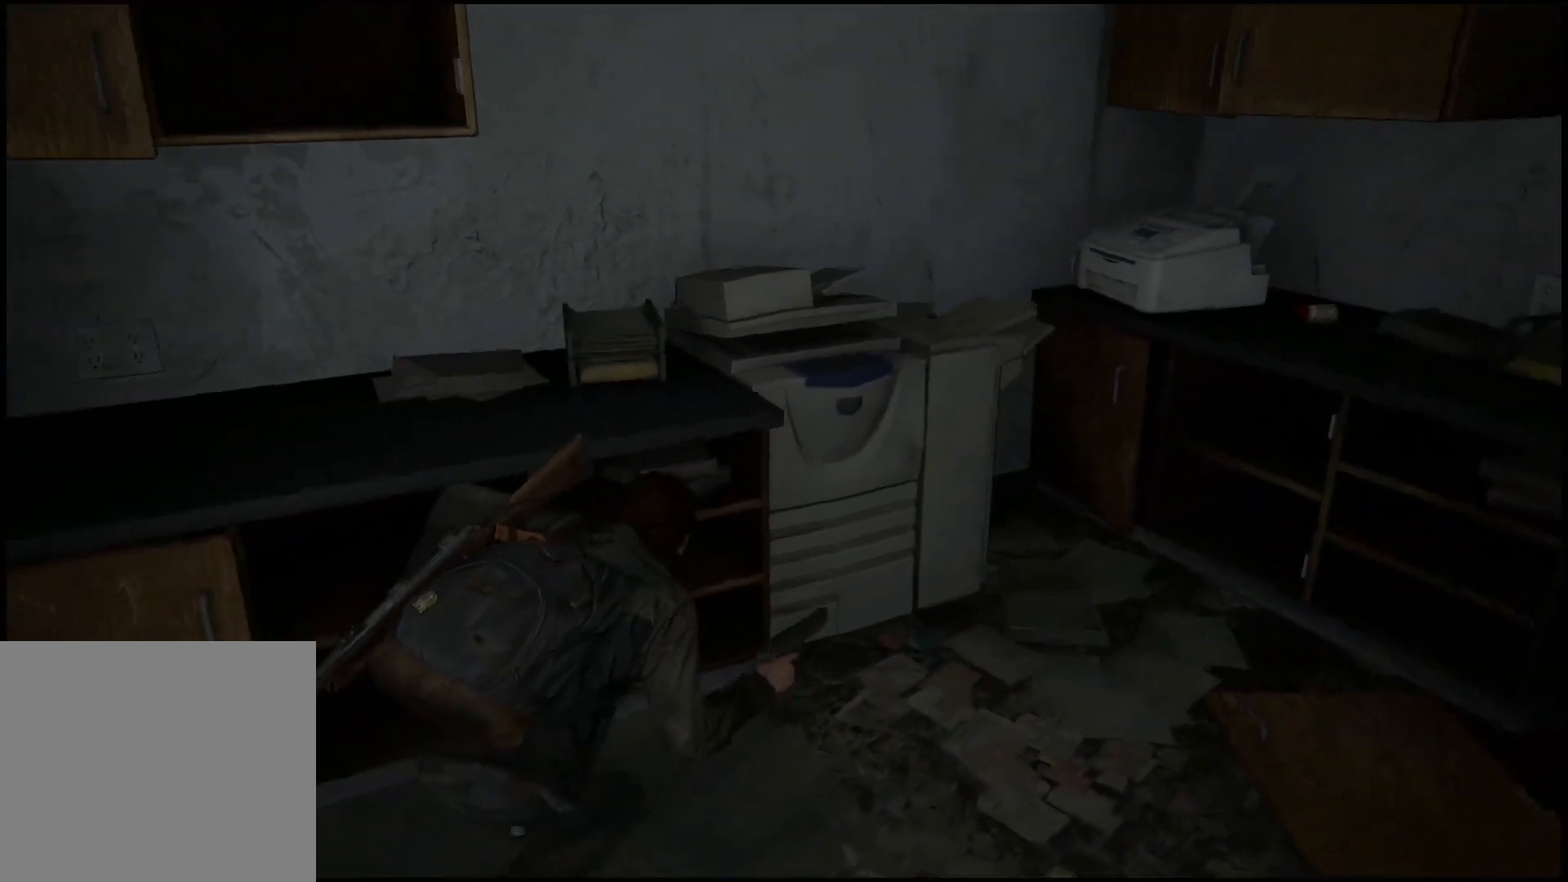
{"buttons": [], "left_stick": "up-right", "right_stick": "left", "events": [[167, "right_stick", "center"], [267, "right_stick", "down-left"], [383, "right_stick", "left"]]}
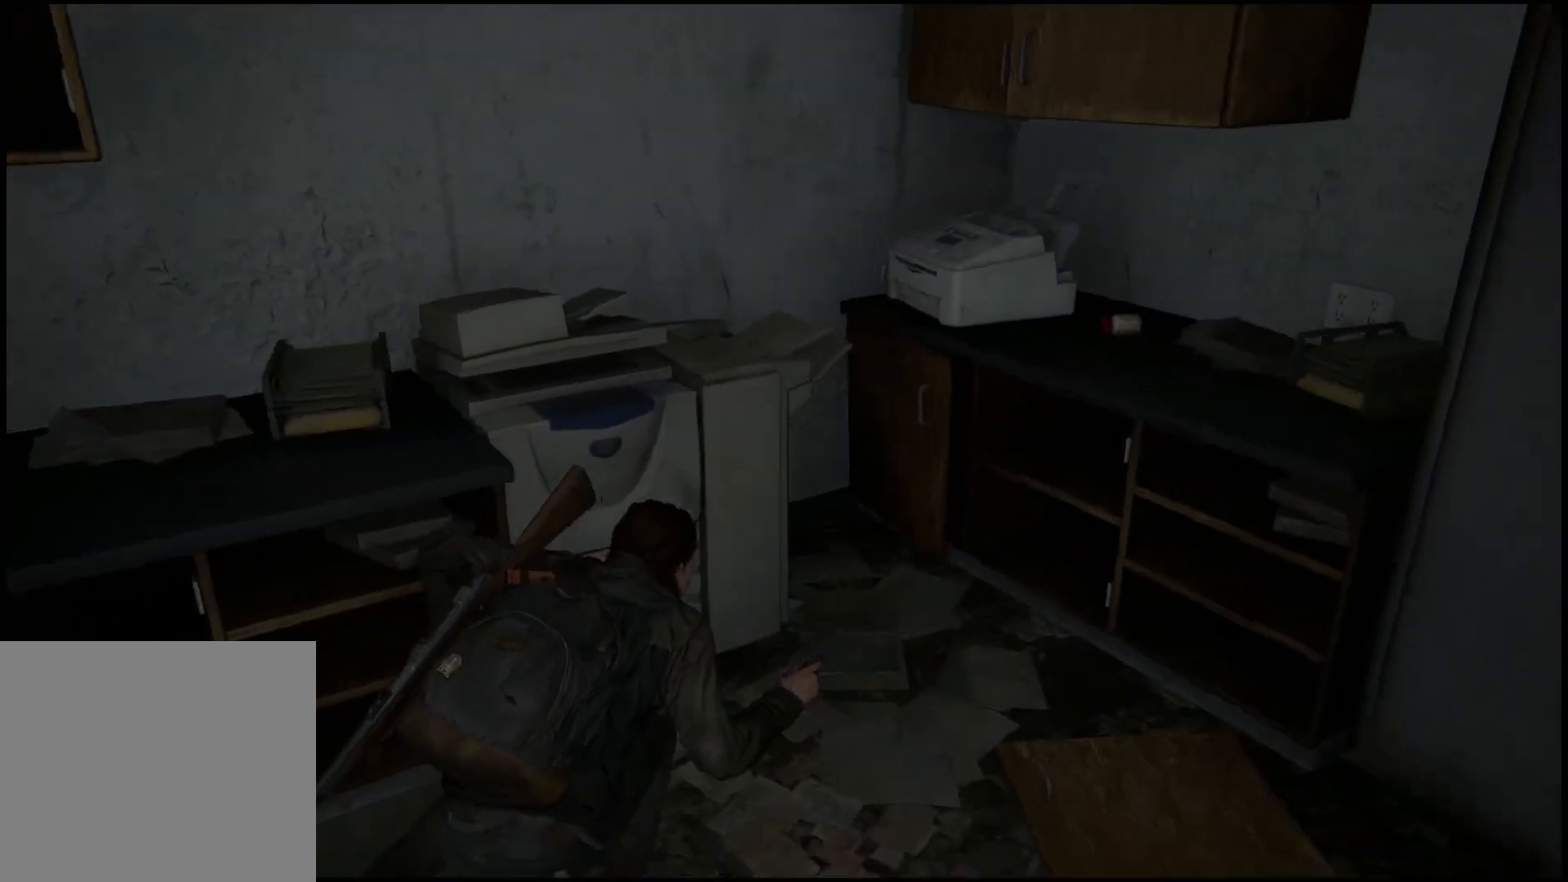
{"buttons": ["TRIANGLE"], "left_stick": "up-right", "right_stick": "center", "events": [[67, "right_stick", "center"], [400, "TRIANGLE", "down"]]}
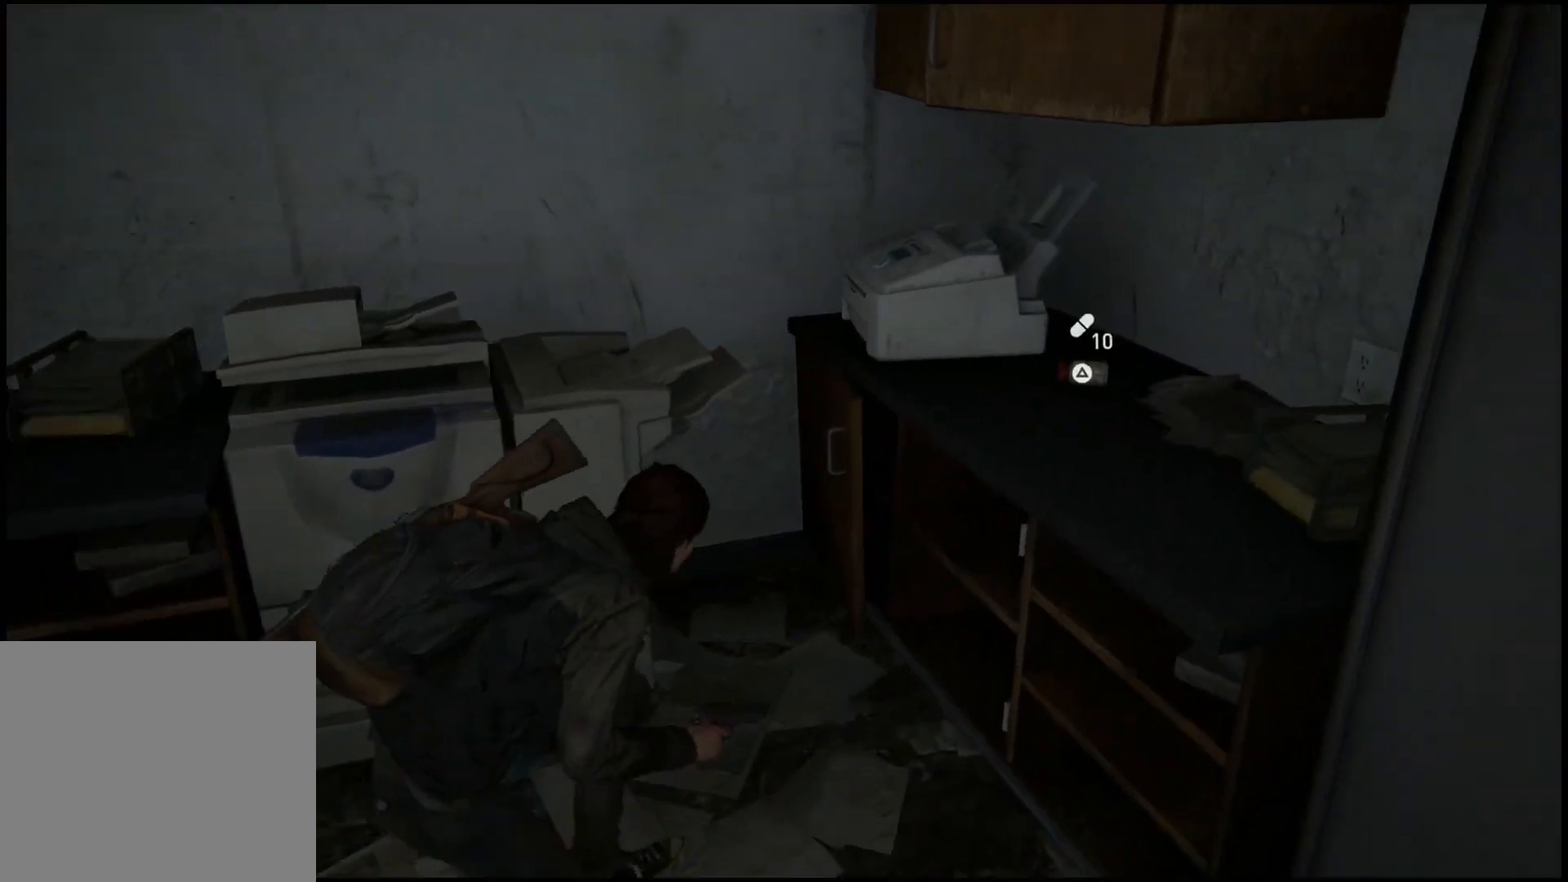
{"buttons": [], "left_stick": "down-left", "right_stick": "center", "events": [[117, "left_stick", "center"], [333, "TRIANGLE", "up"], [367, "left_stick", "down-left"]]}
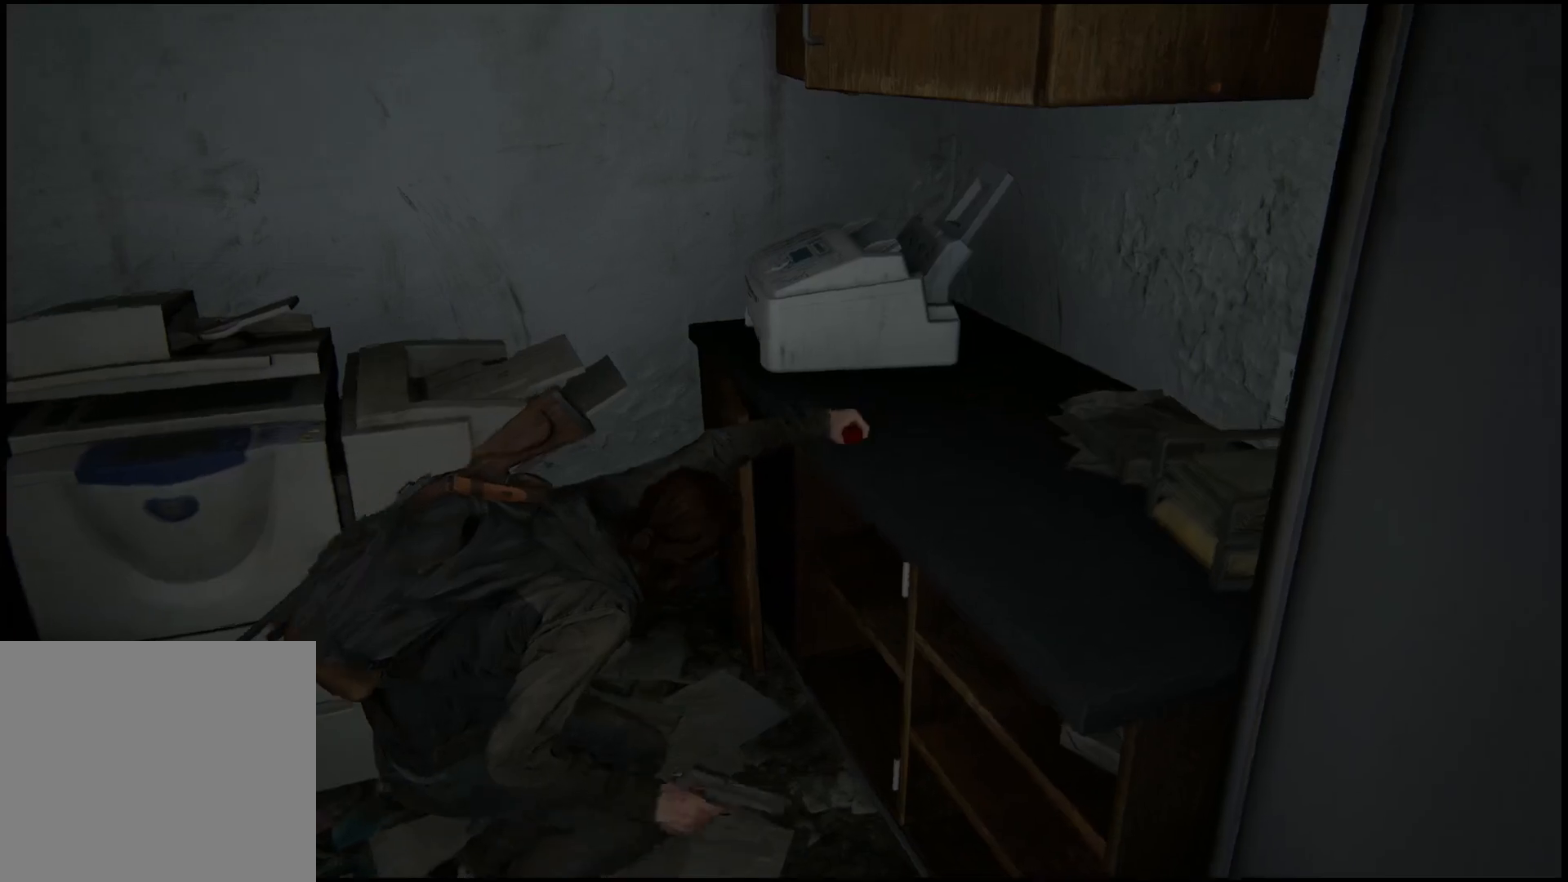
{"buttons": [], "left_stick": "left", "right_stick": "left", "events": [[50, "left_stick", "left"], [83, "right_stick", "left"]]}
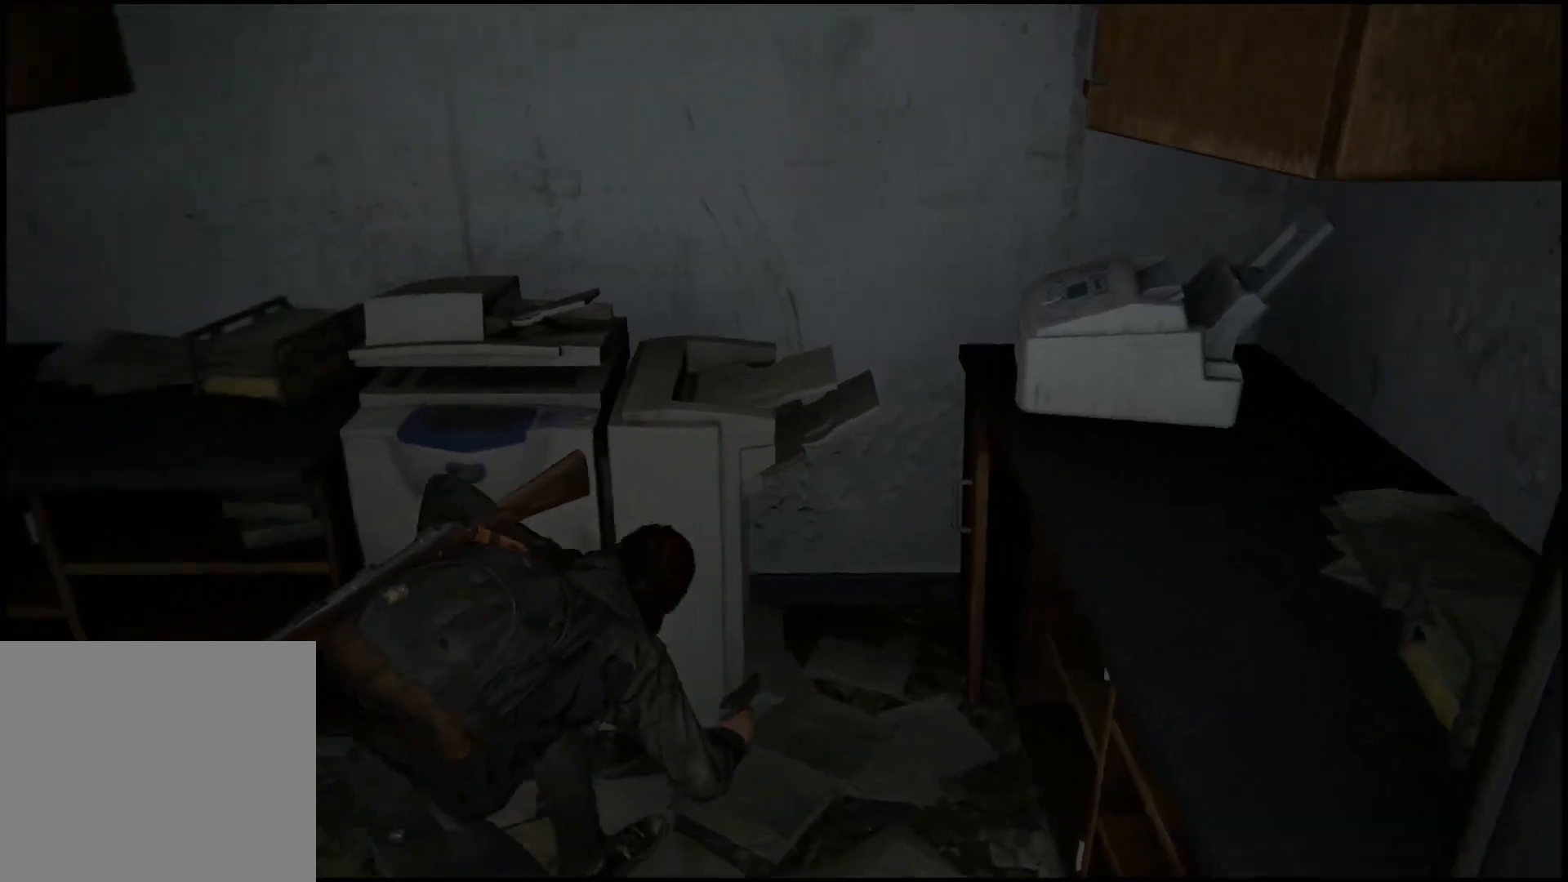
{"buttons": [], "left_stick": "up-left", "right_stick": "left", "events": [[467, "left_stick", "up-left"]]}
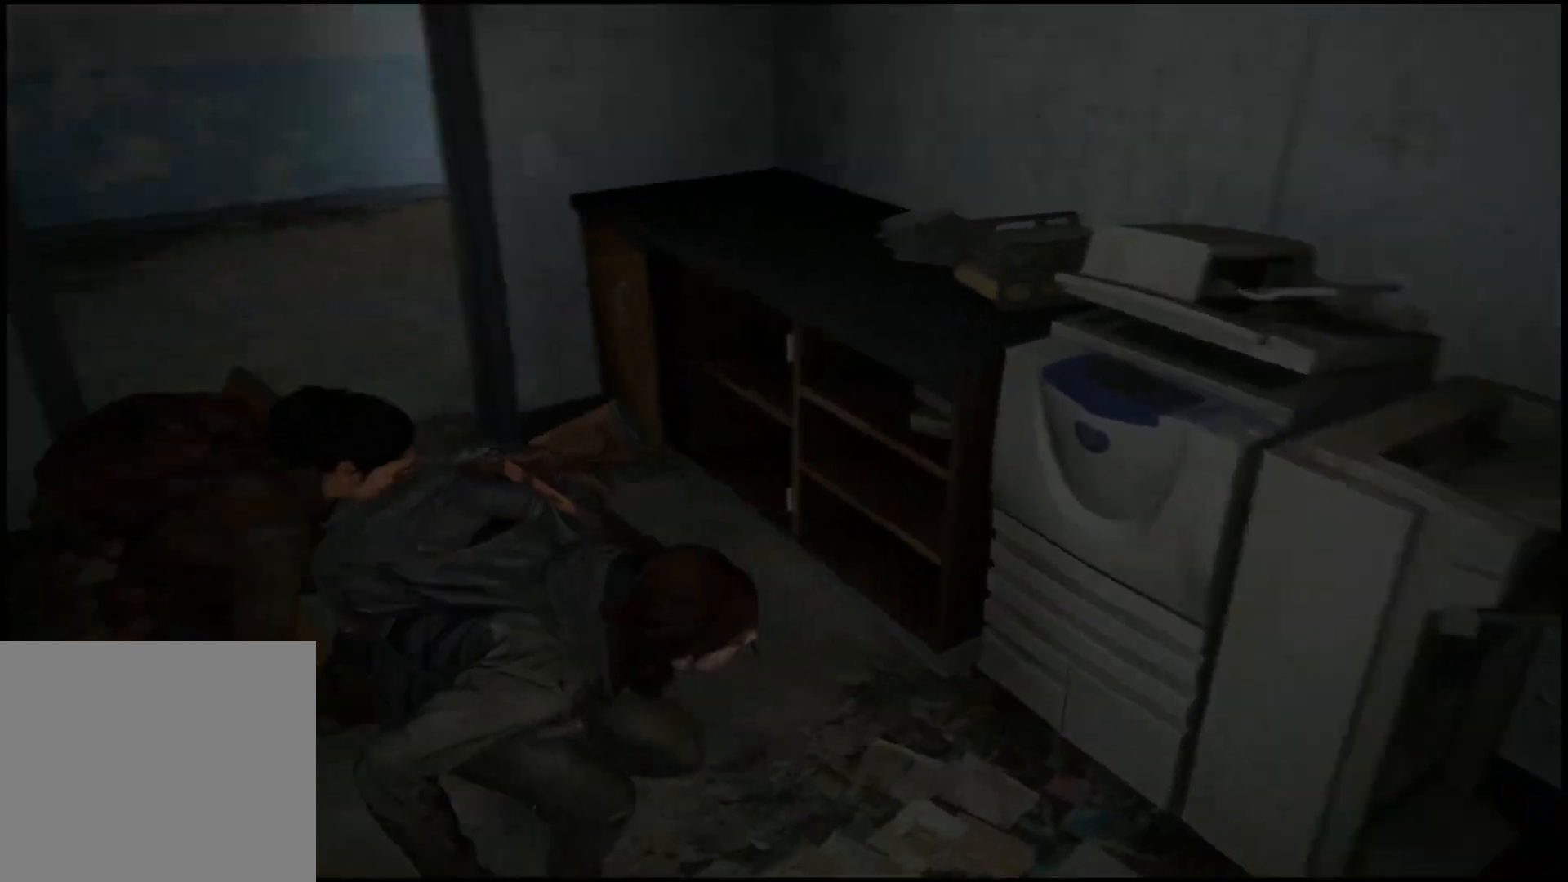
{"buttons": [], "left_stick": "up", "right_stick": "right", "events": [[33, "right_stick", "center"], [233, "left_stick", "up"], [367, "right_stick", "right"]]}
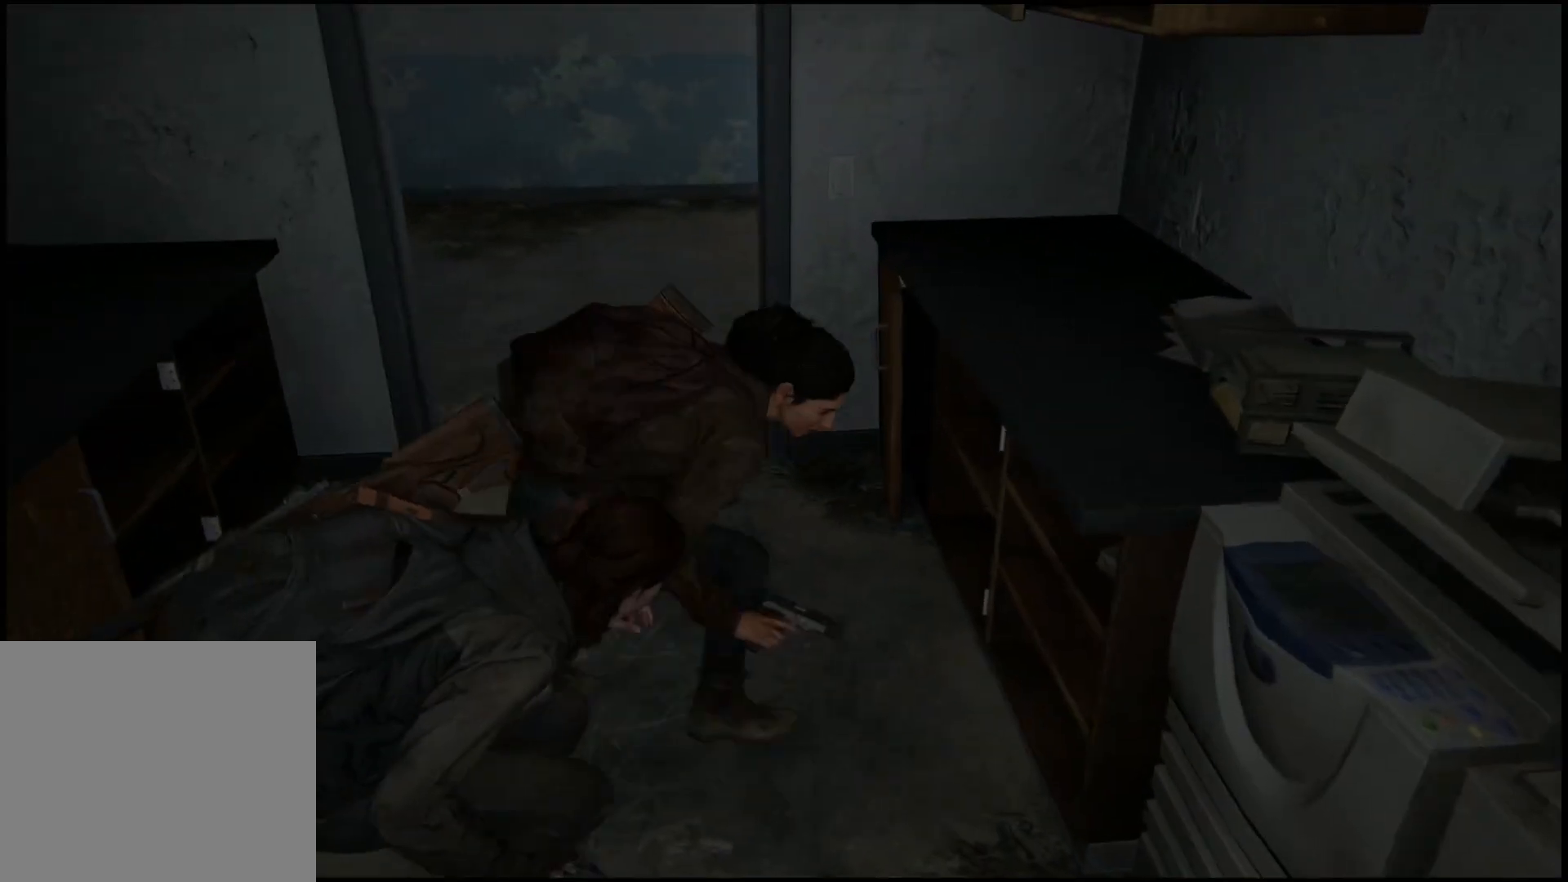
{"buttons": [], "left_stick": "up", "right_stick": "center", "events": [[33, "right_stick", "center"]]}
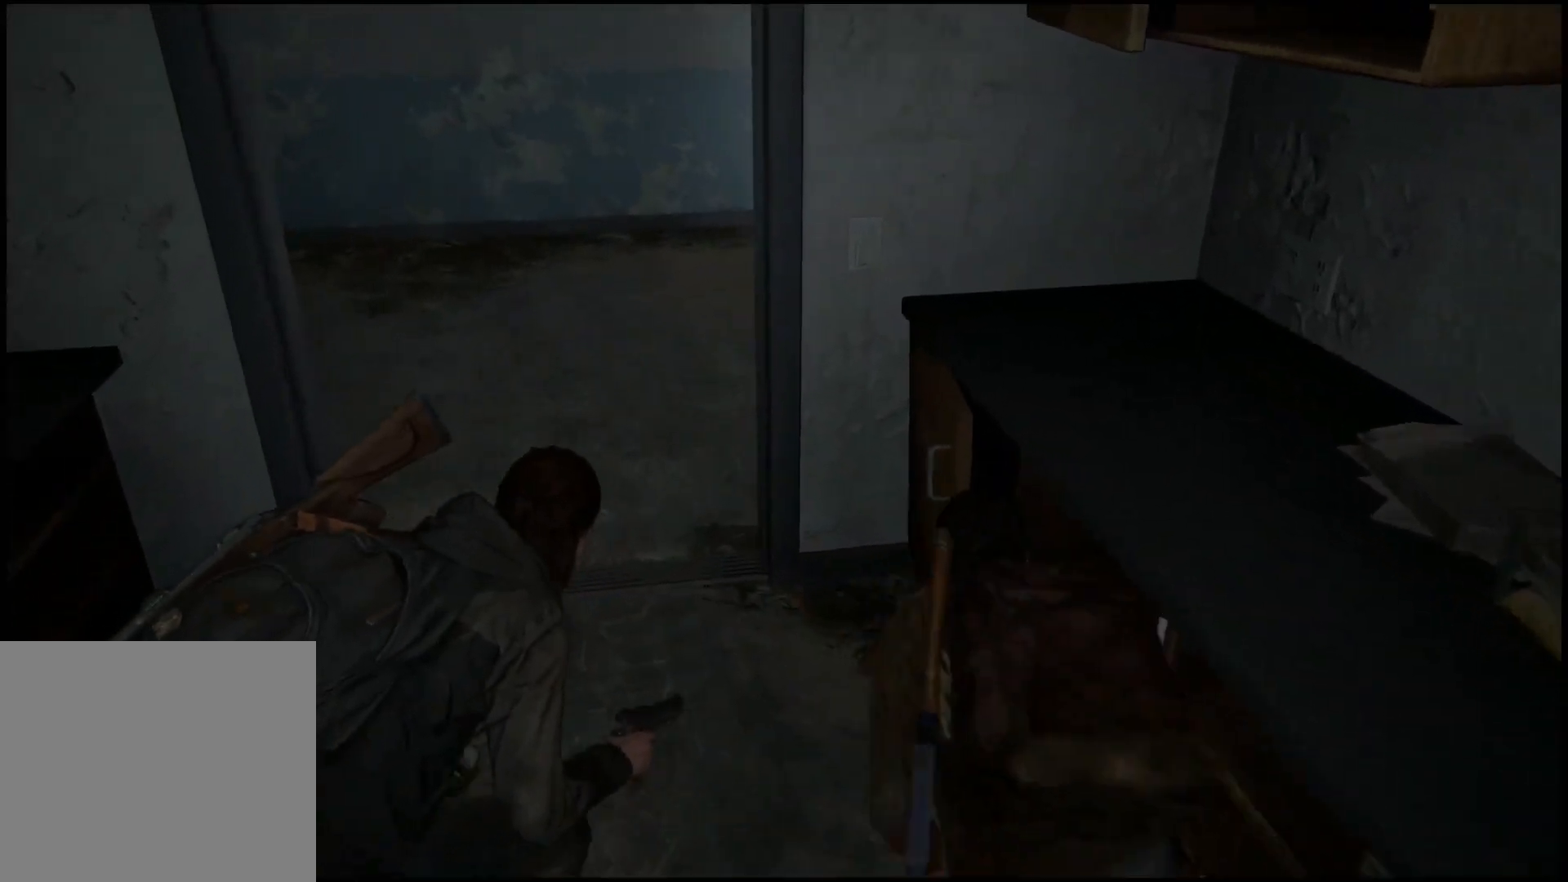
{"buttons": [], "left_stick": "up", "right_stick": "right", "events": [[17, "right_stick", "right"]]}
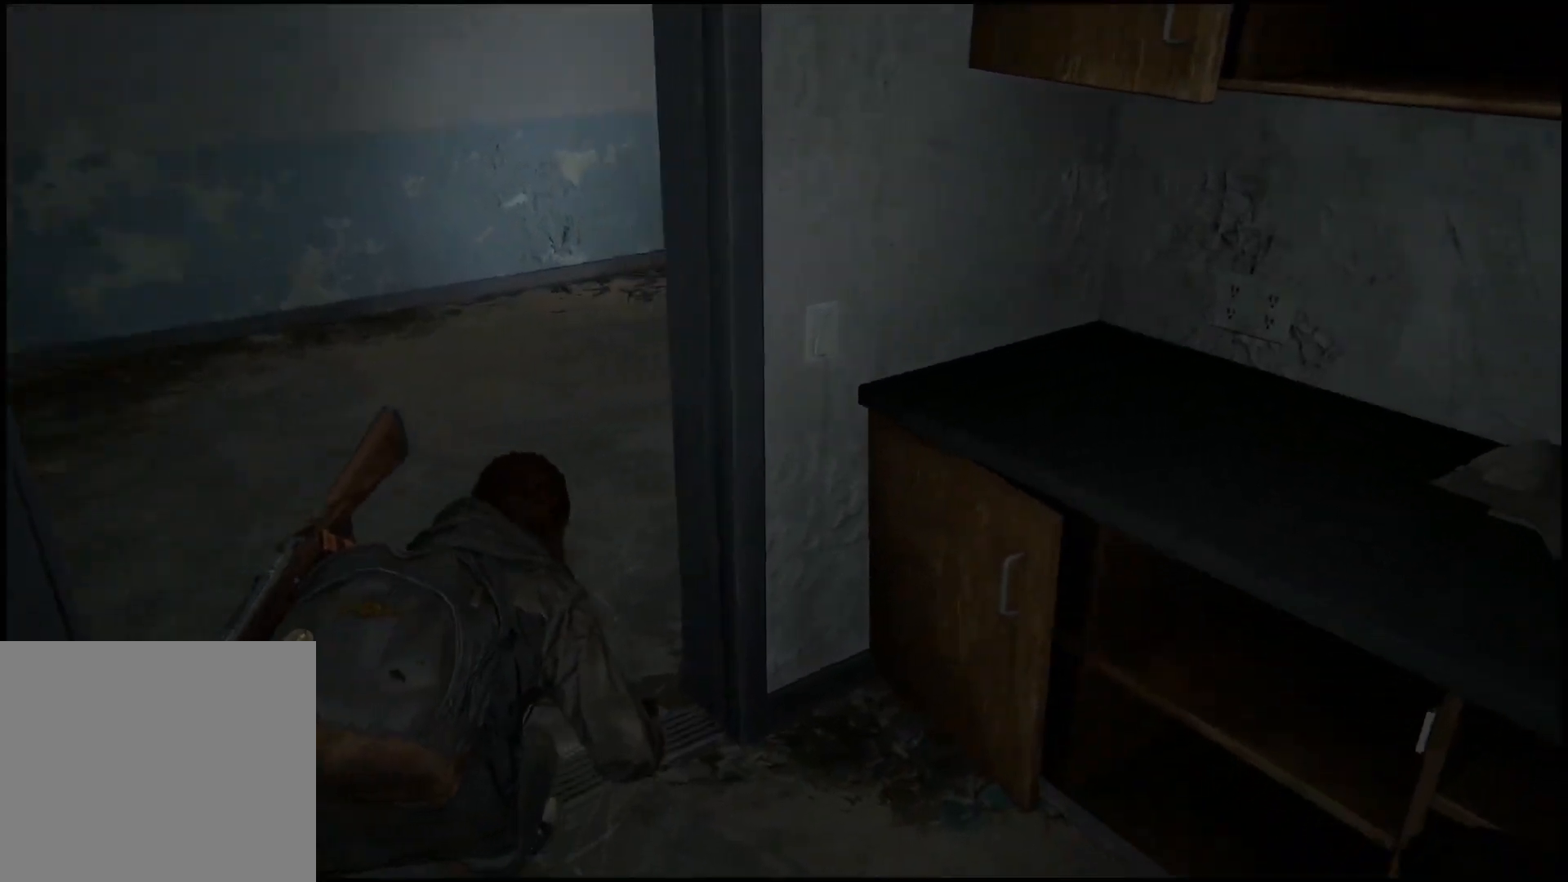
{"buttons": [], "left_stick": "up", "right_stick": "right", "events": [[267, "right_stick", "center"], [417, "right_stick", "right"]]}
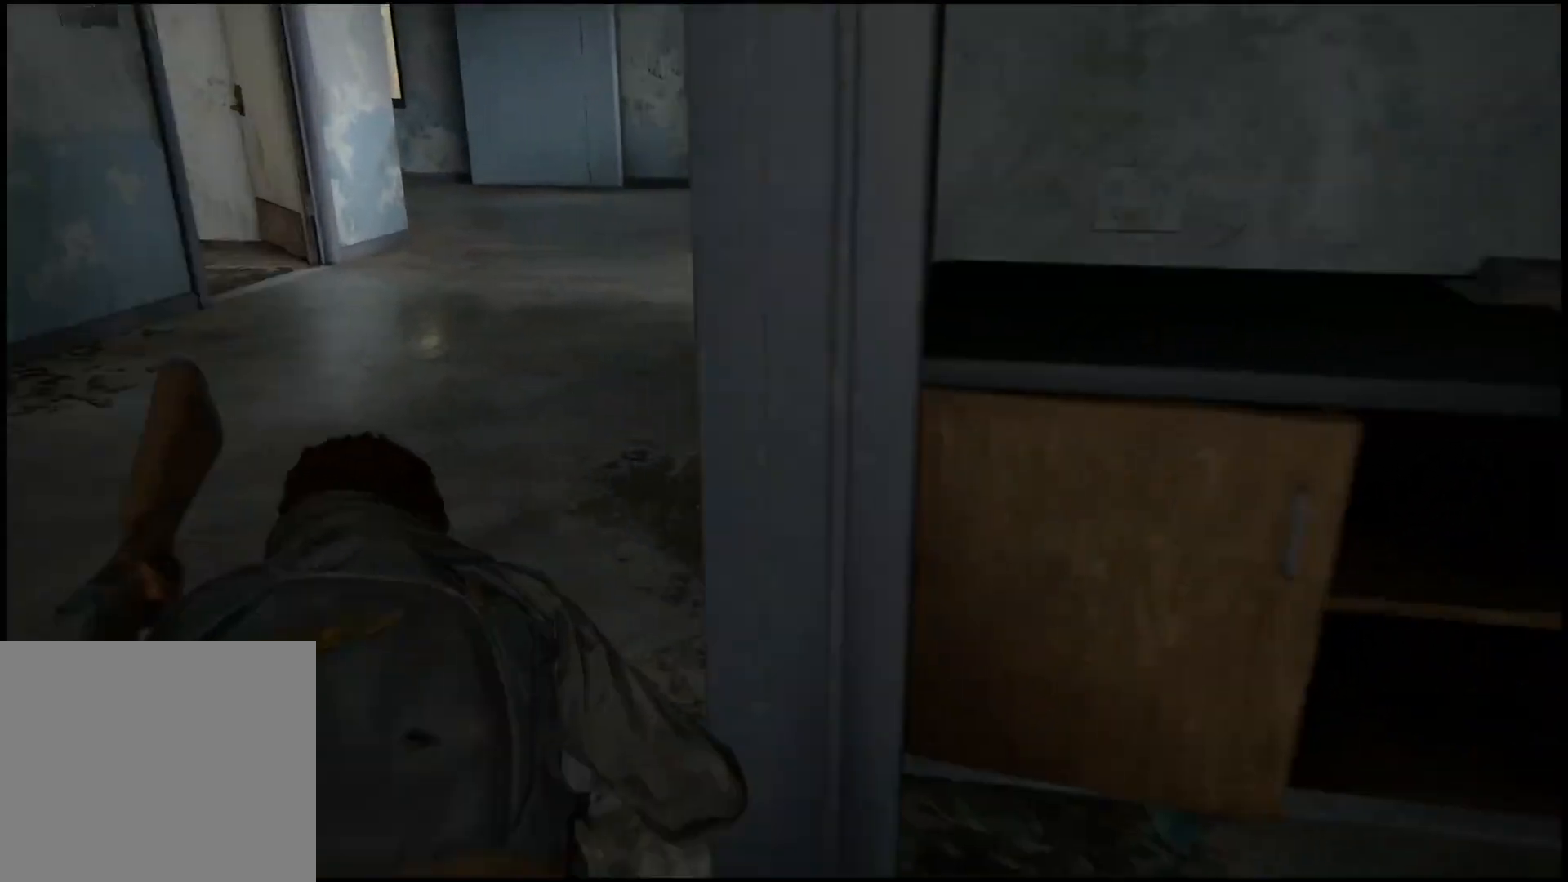
{"buttons": [], "left_stick": "up", "right_stick": "center", "events": [[250, "right_stick", "center"]]}
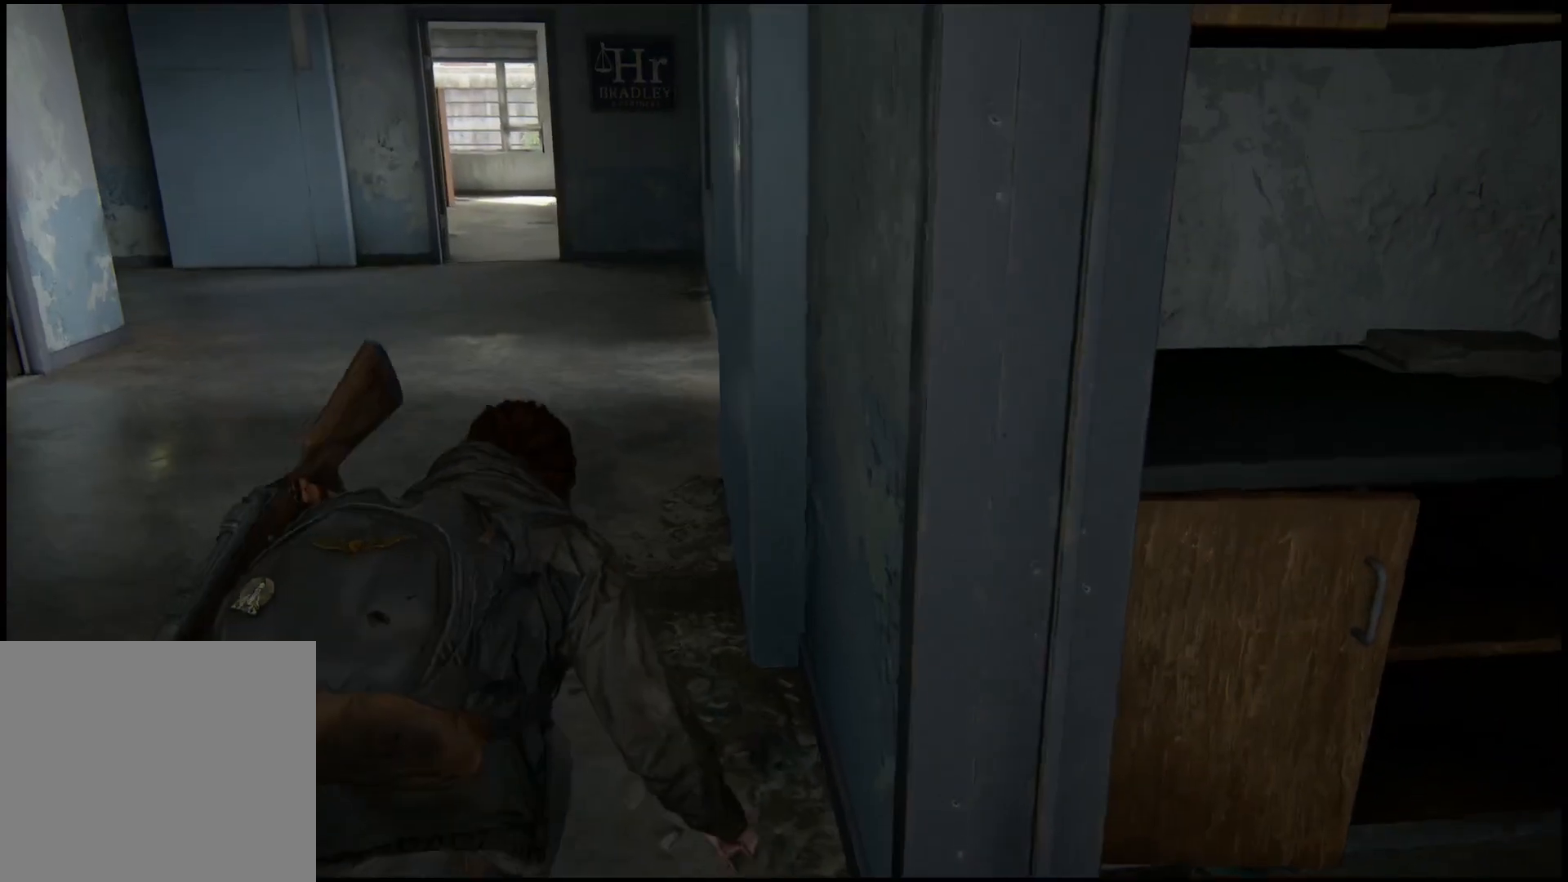
{"buttons": [], "left_stick": "up", "right_stick": "right", "events": [[217, "right_stick", "right"]]}
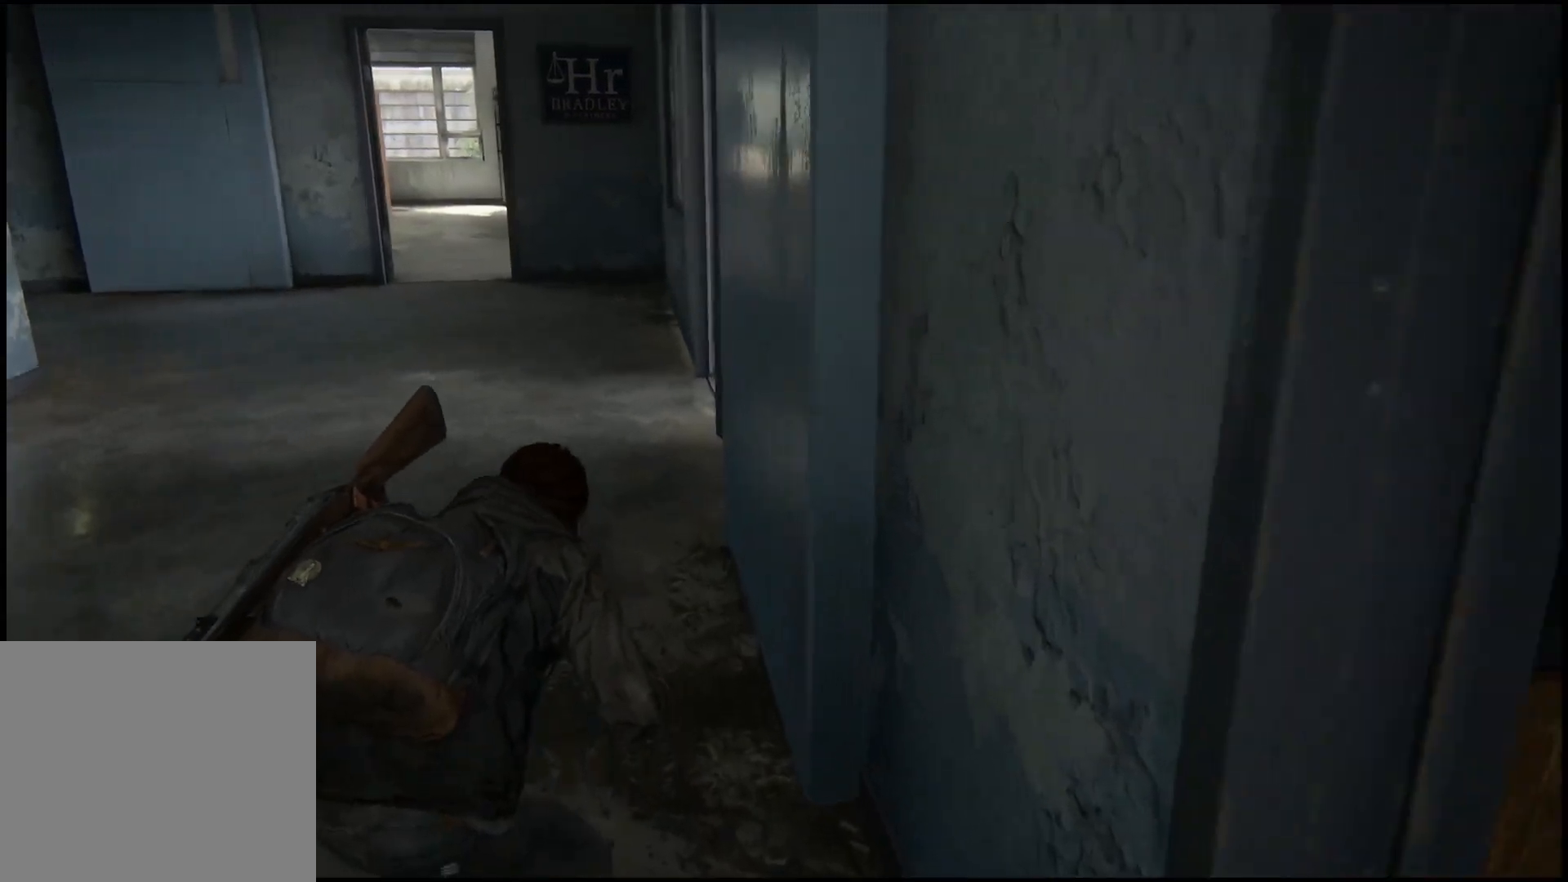
{"buttons": [], "left_stick": "up", "right_stick": "center", "events": [[33, "right_stick", "center"]]}
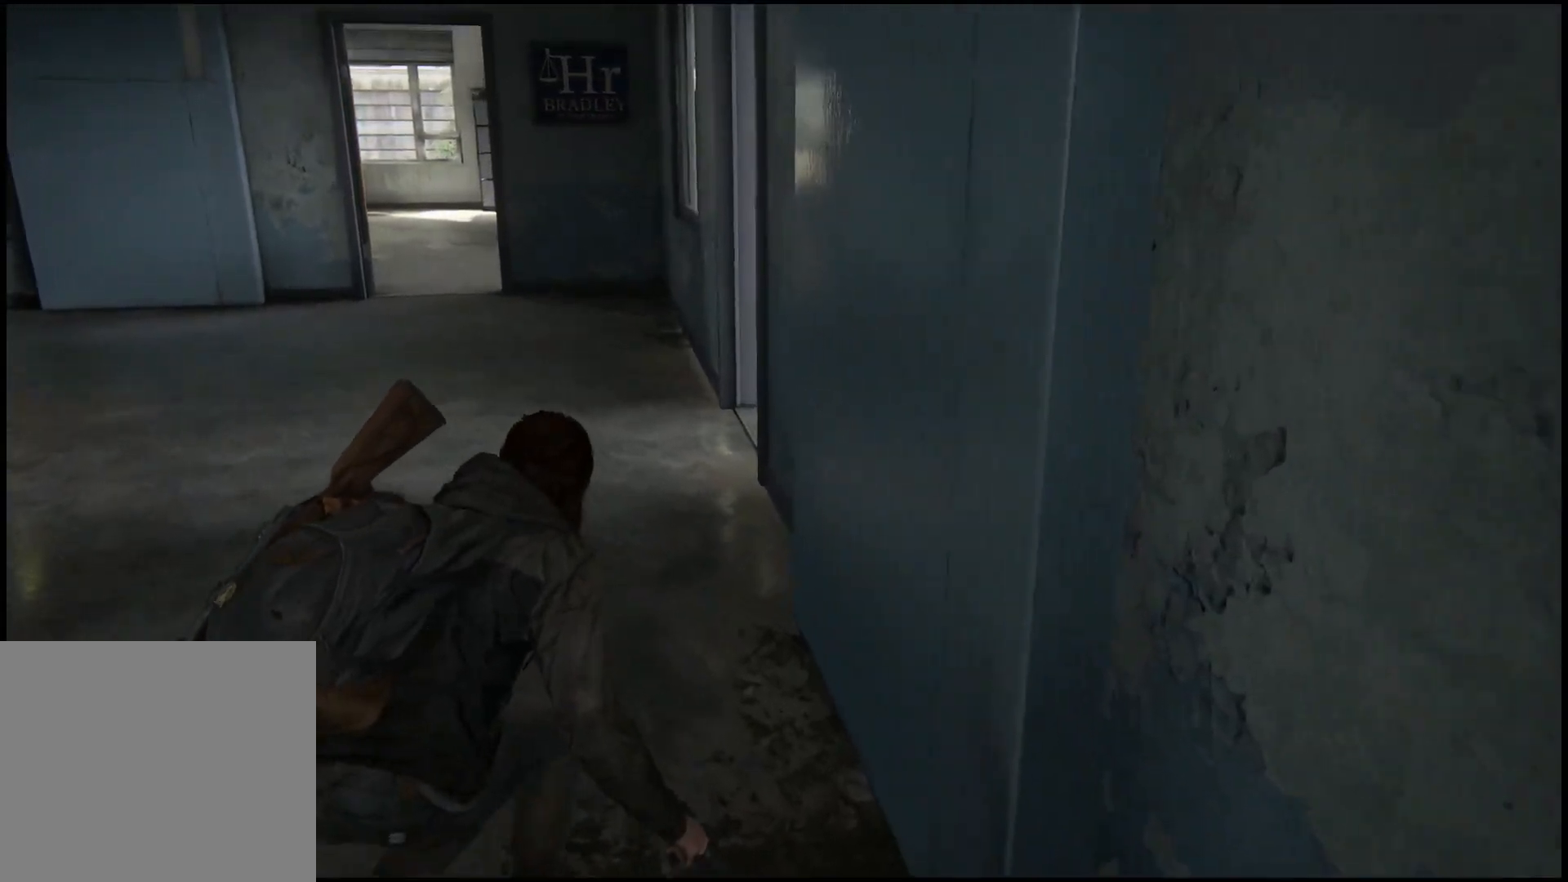
{"buttons": [], "left_stick": "up", "right_stick": "up-right", "events": [[233, "right_stick", "right"], [333, "right_stick", "up-right"]]}
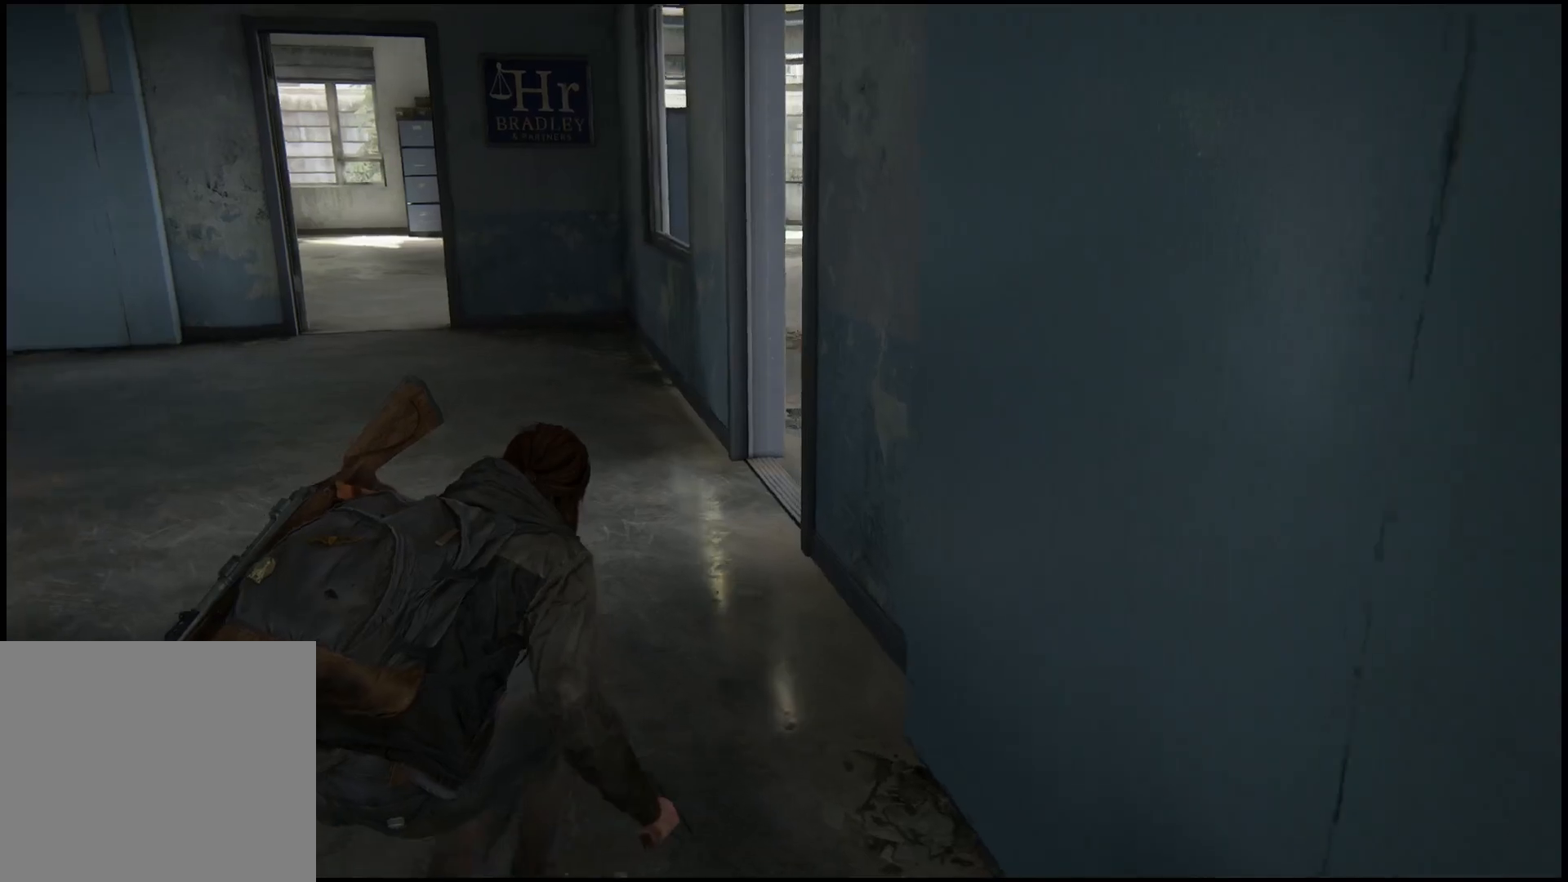
{"buttons": [], "left_stick": "up", "right_stick": "up-right", "events": []}